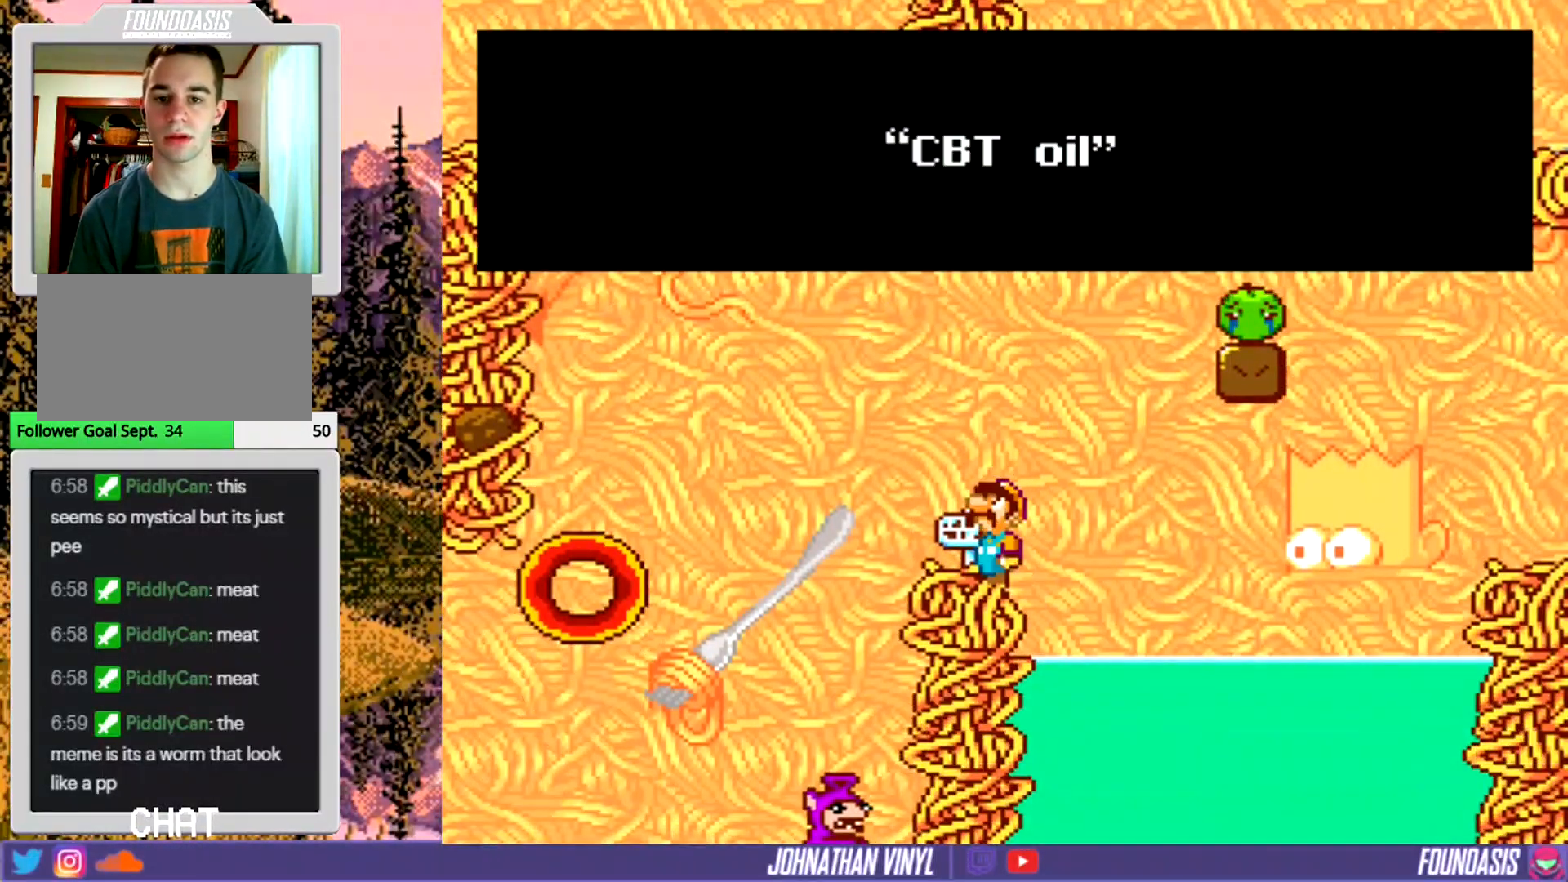
Gameplay with a controller (Nintendo layout); each line is a JSON object with the inputs held at the frame after it. "events" lists button and stick changes between this image and that frame as [ms after this image, input, new state], when the widget could be followed in between. Not read: B L3 R3.
{"buttons": [], "events": []}
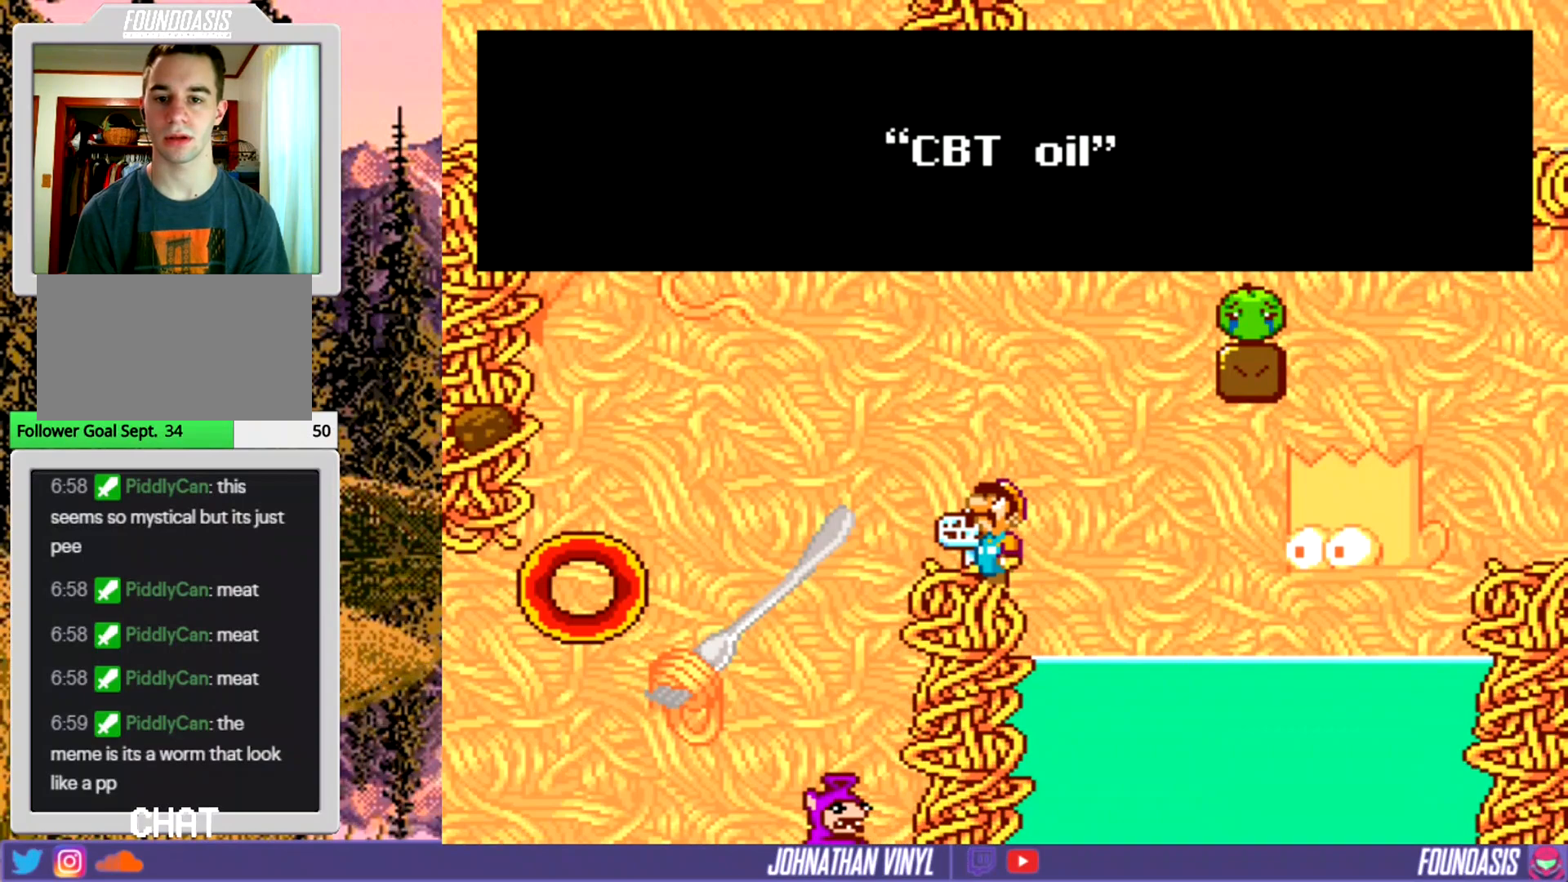
{"buttons": [], "events": []}
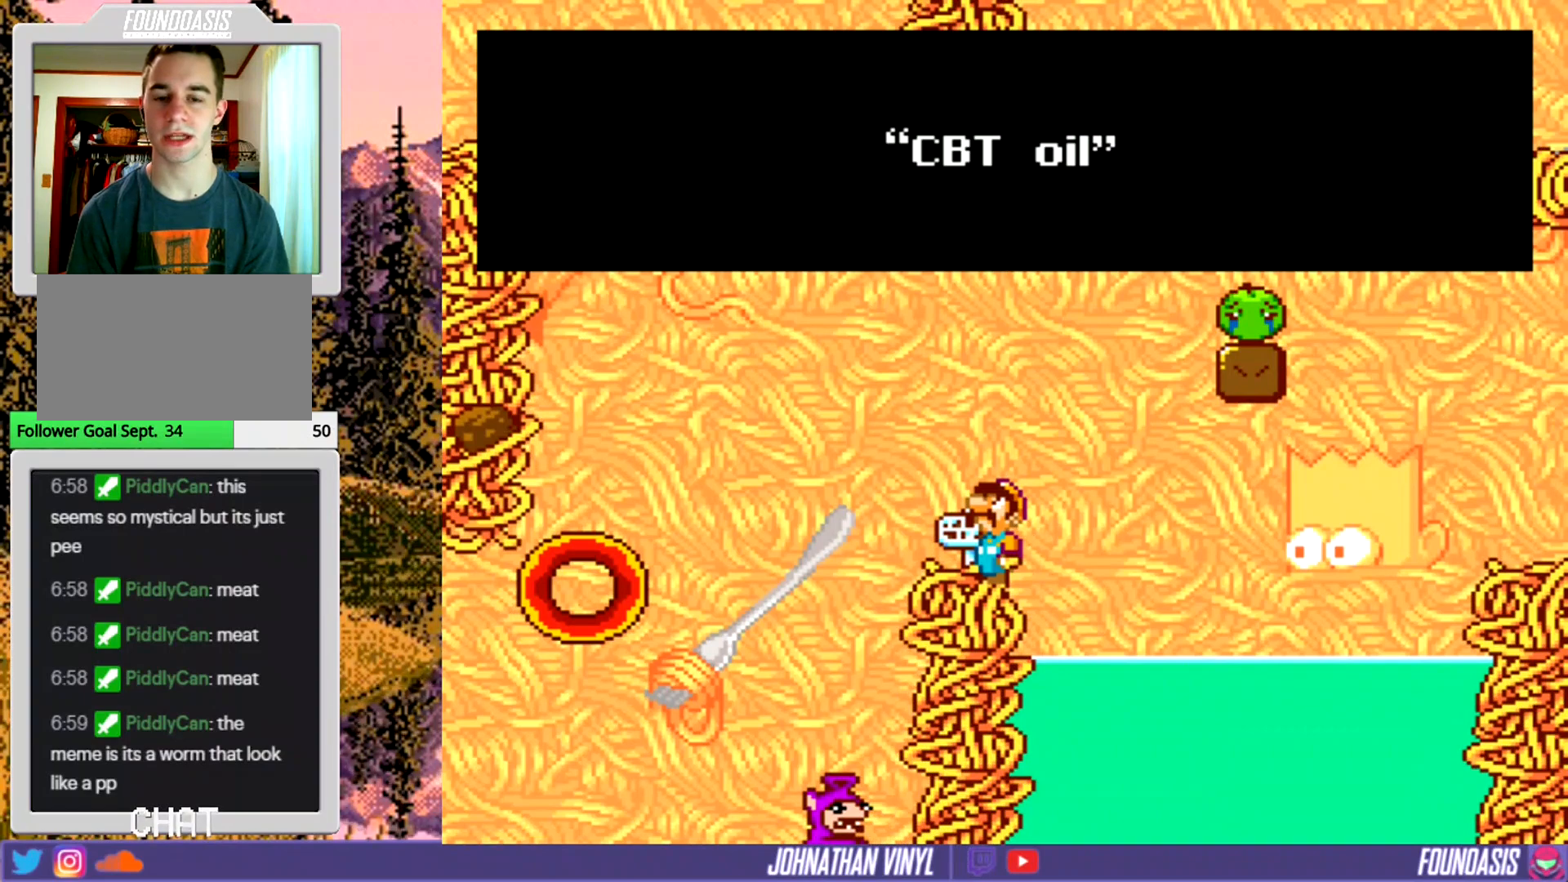
{"buttons": [], "events": [[133, "A", "down"], [233, "A", "up"]]}
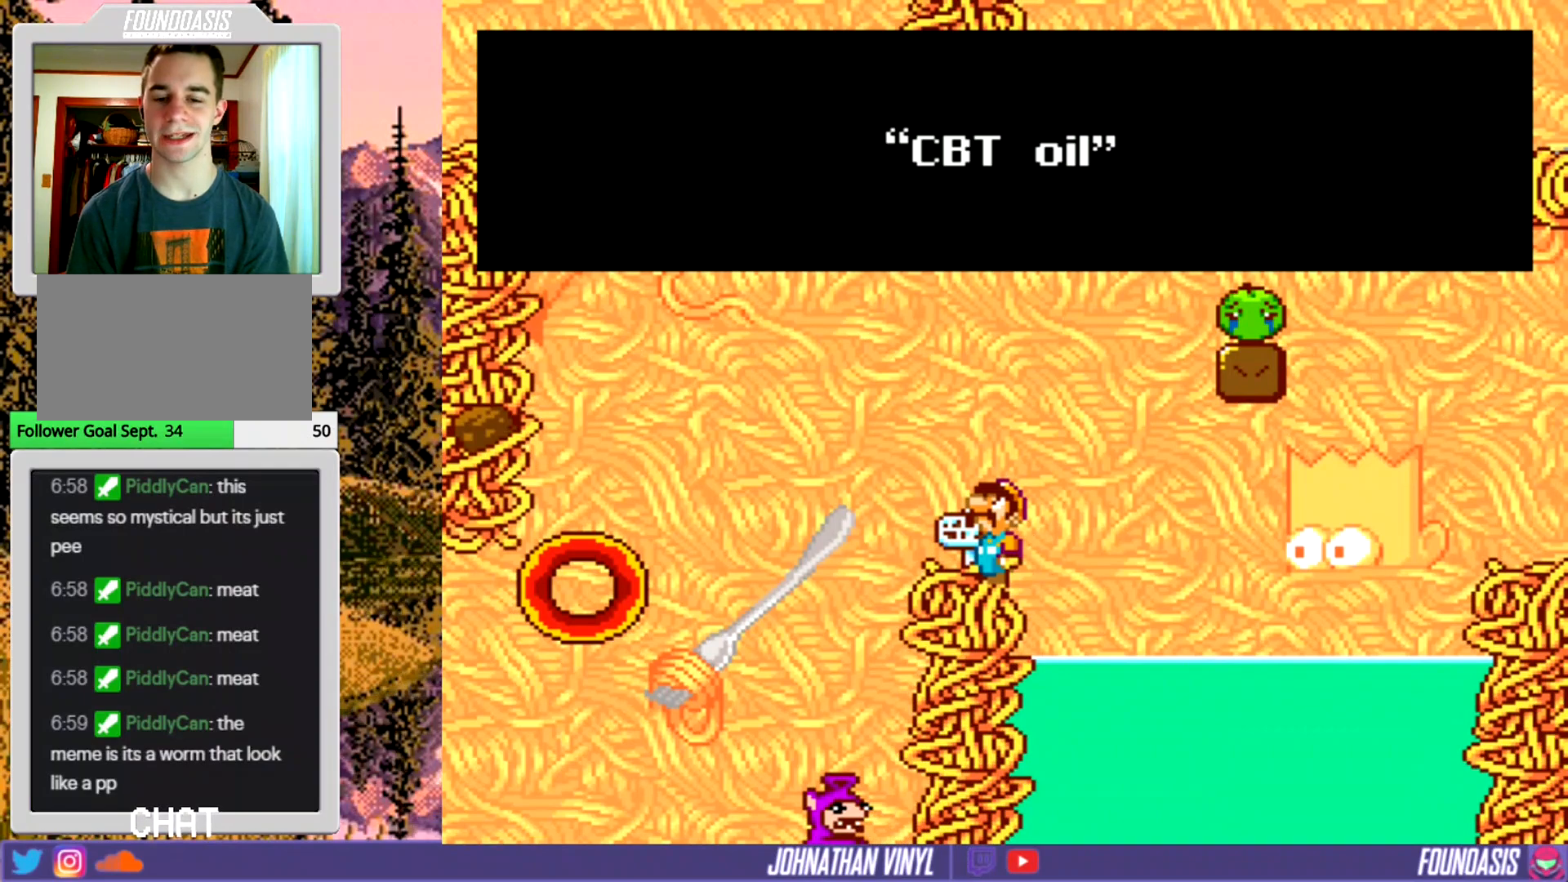
{"buttons": [], "events": [[133, "Y", "down"], [233, "Y", "up"]]}
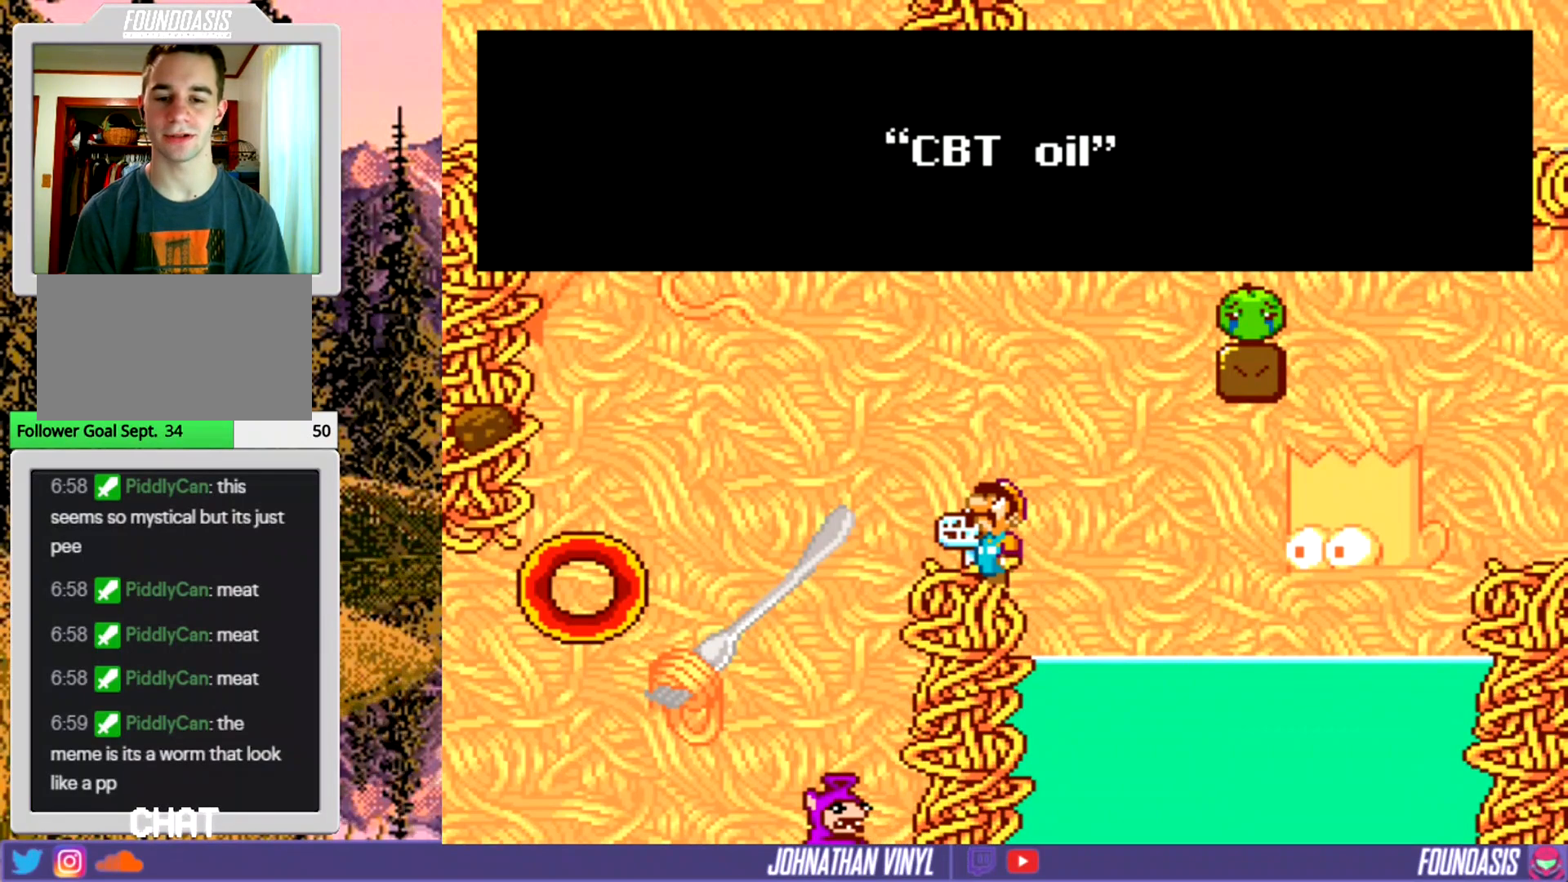
{"buttons": ["A"], "events": [[100, "X", "down"], [233, "X", "up"], [433, "A", "down"]]}
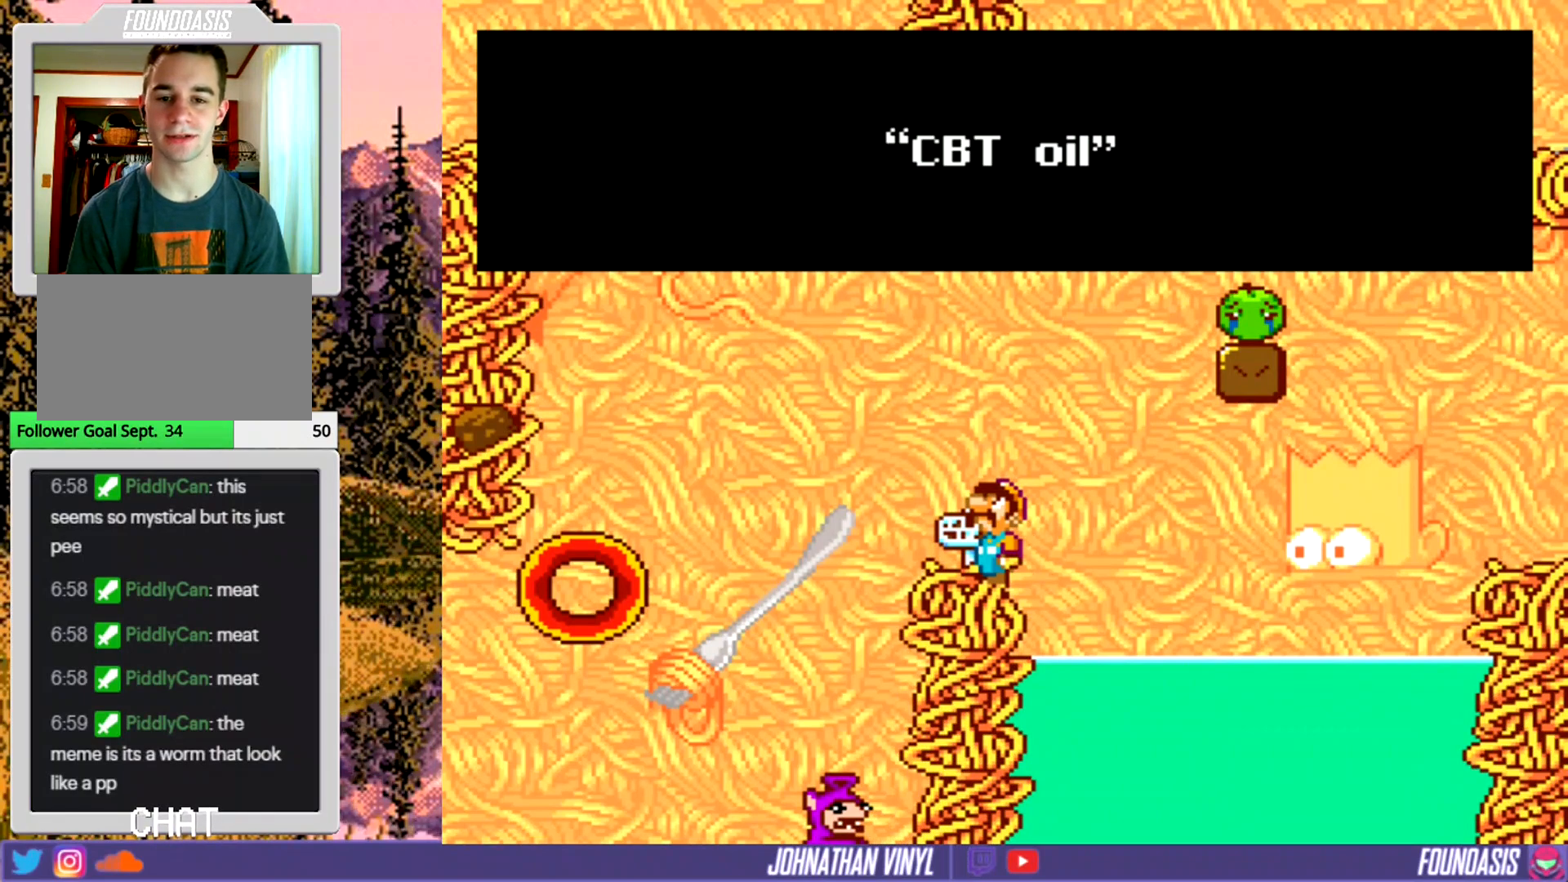
{"buttons": [], "events": [[133, "A", "up"]]}
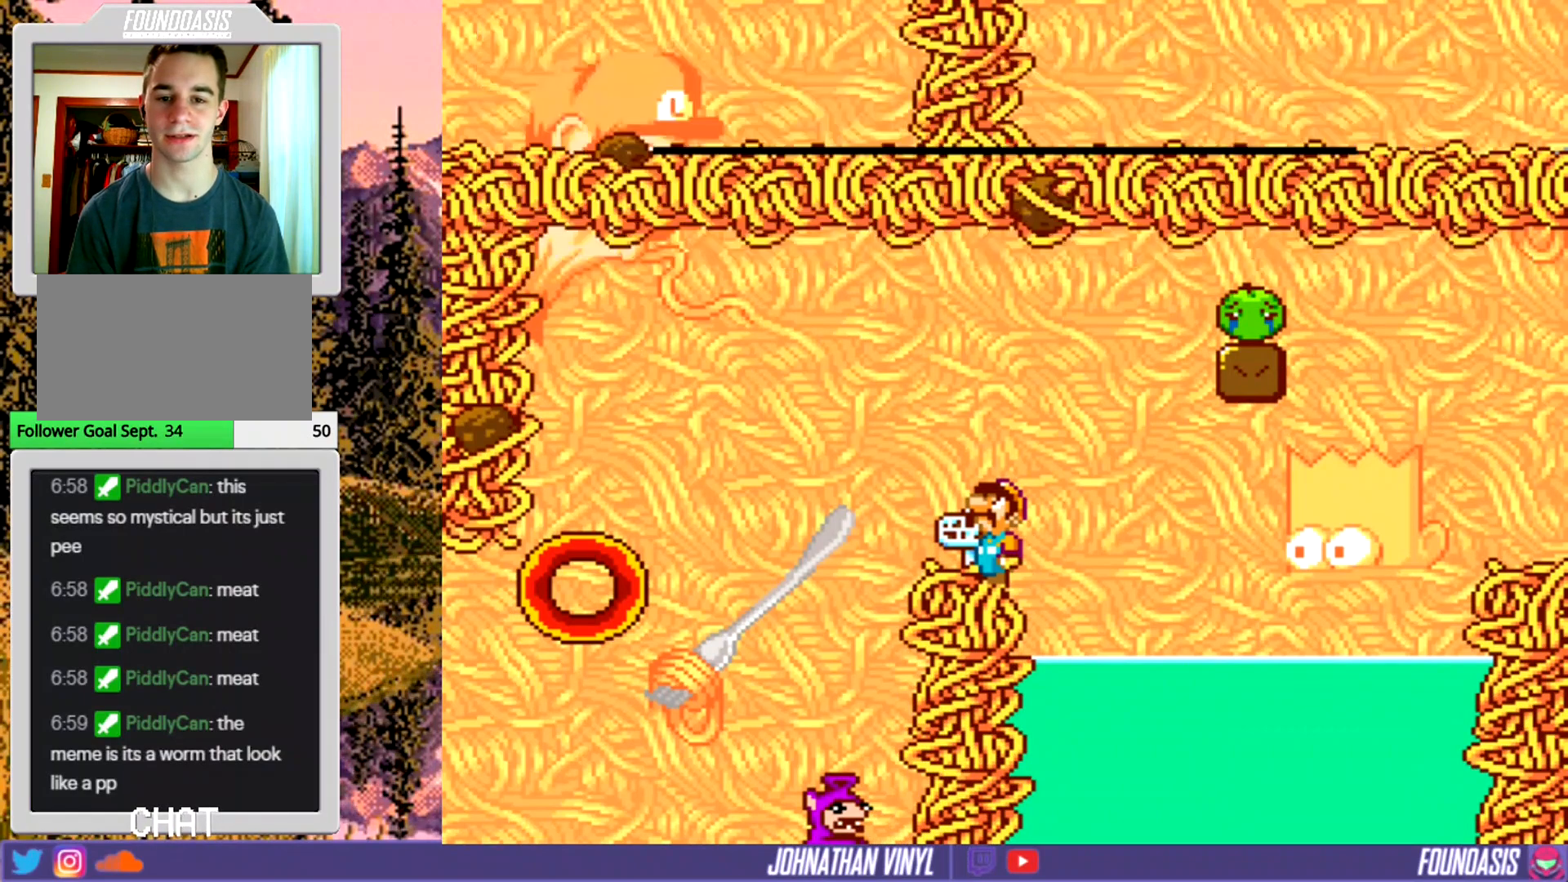
{"buttons": [], "events": []}
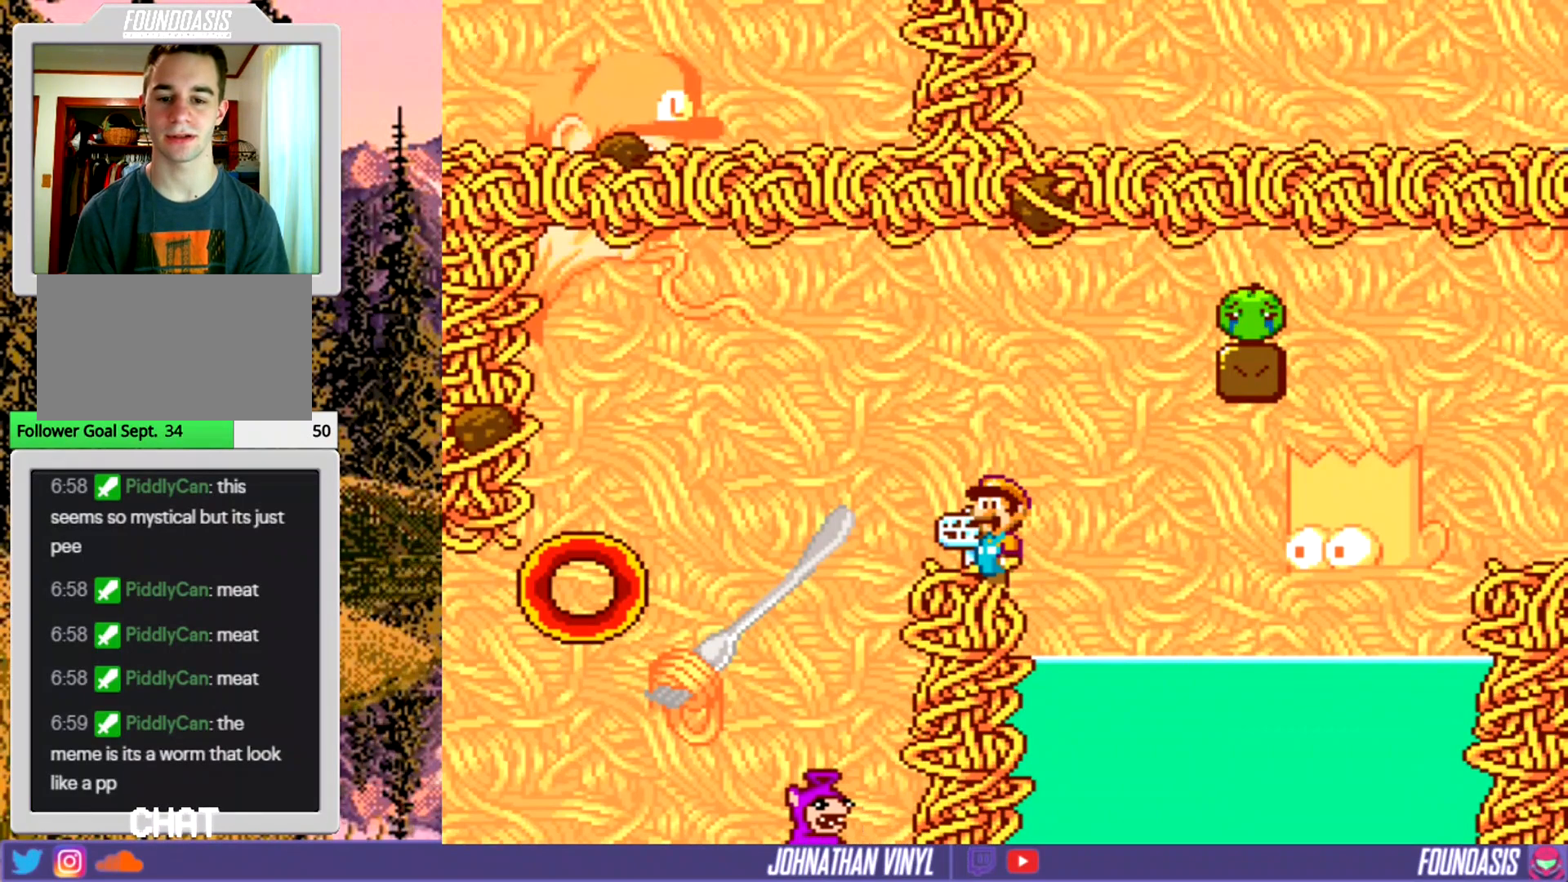
{"buttons": ["Y"], "events": [[33, "DPAD_LEFT", "down"], [100, "Y", "down"], [200, "DPAD_LEFT", "up"]]}
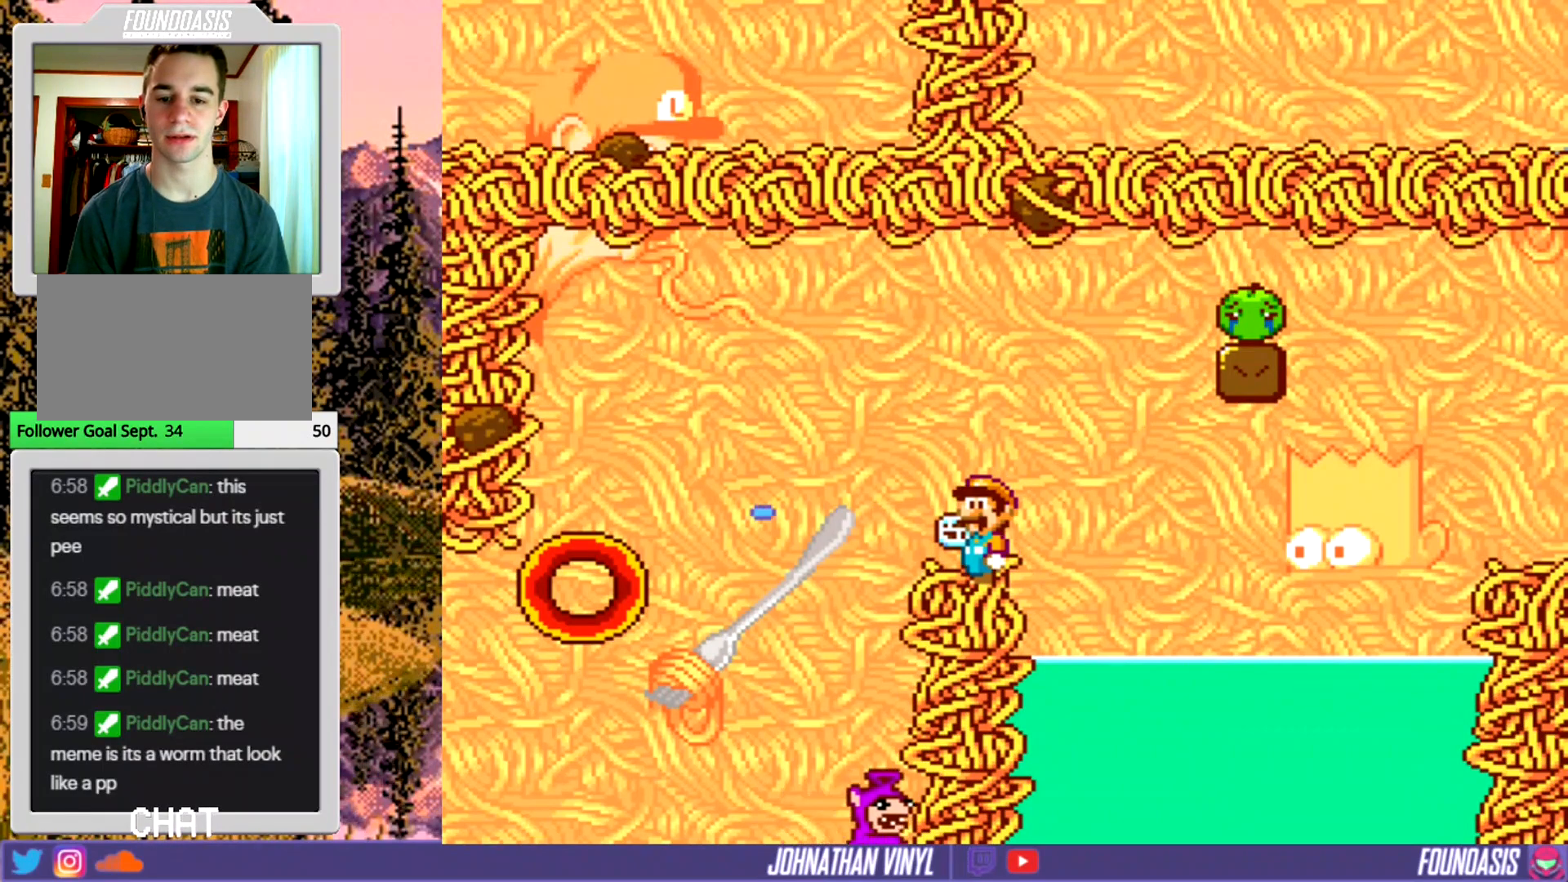
{"buttons": ["Y"], "events": [[67, "DPAD_LEFT", "down"], [200, "DPAD_LEFT", "up"]]}
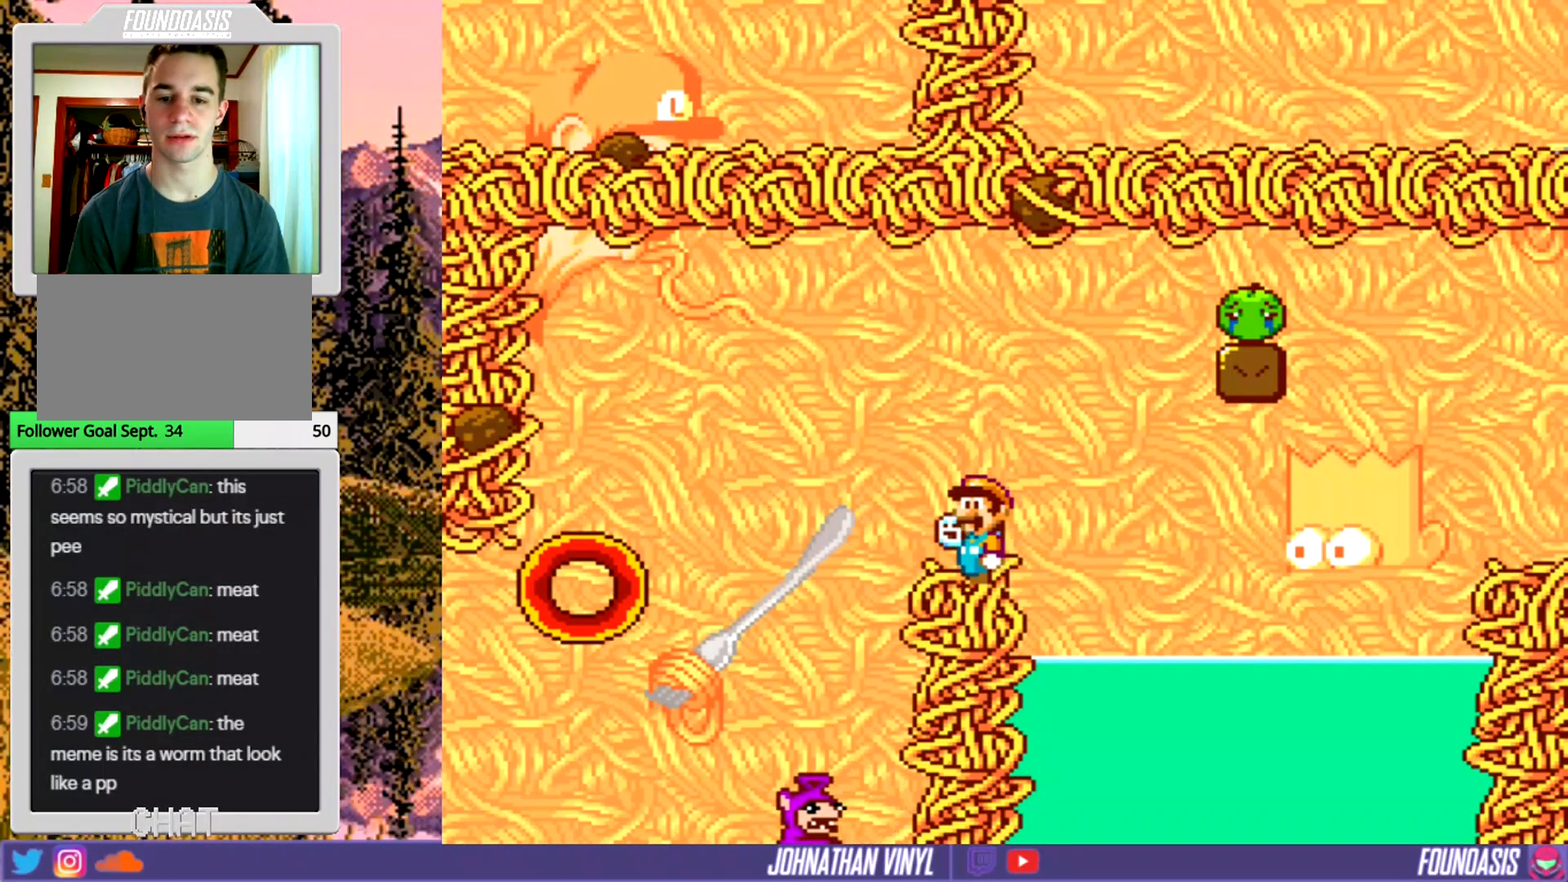
{"buttons": ["Y", "DPAD_RIGHT"], "events": [[33, "DPAD_LEFT", "down"], [267, "DPAD_LEFT", "up"], [400, "DPAD_RIGHT", "down"]]}
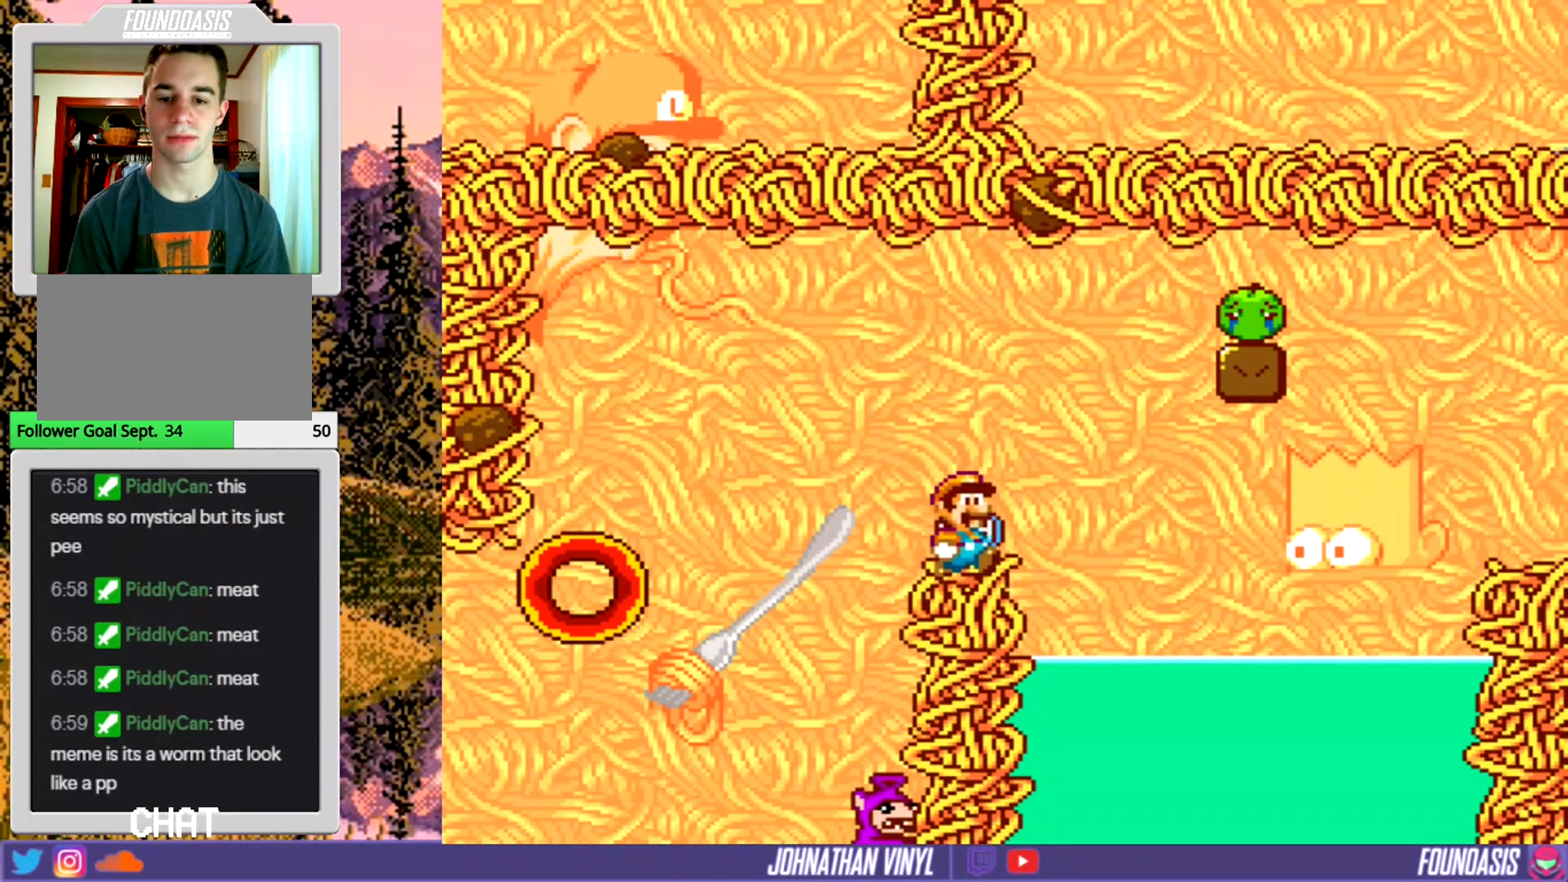
{"buttons": ["Y", "DPAD_RIGHT"], "events": []}
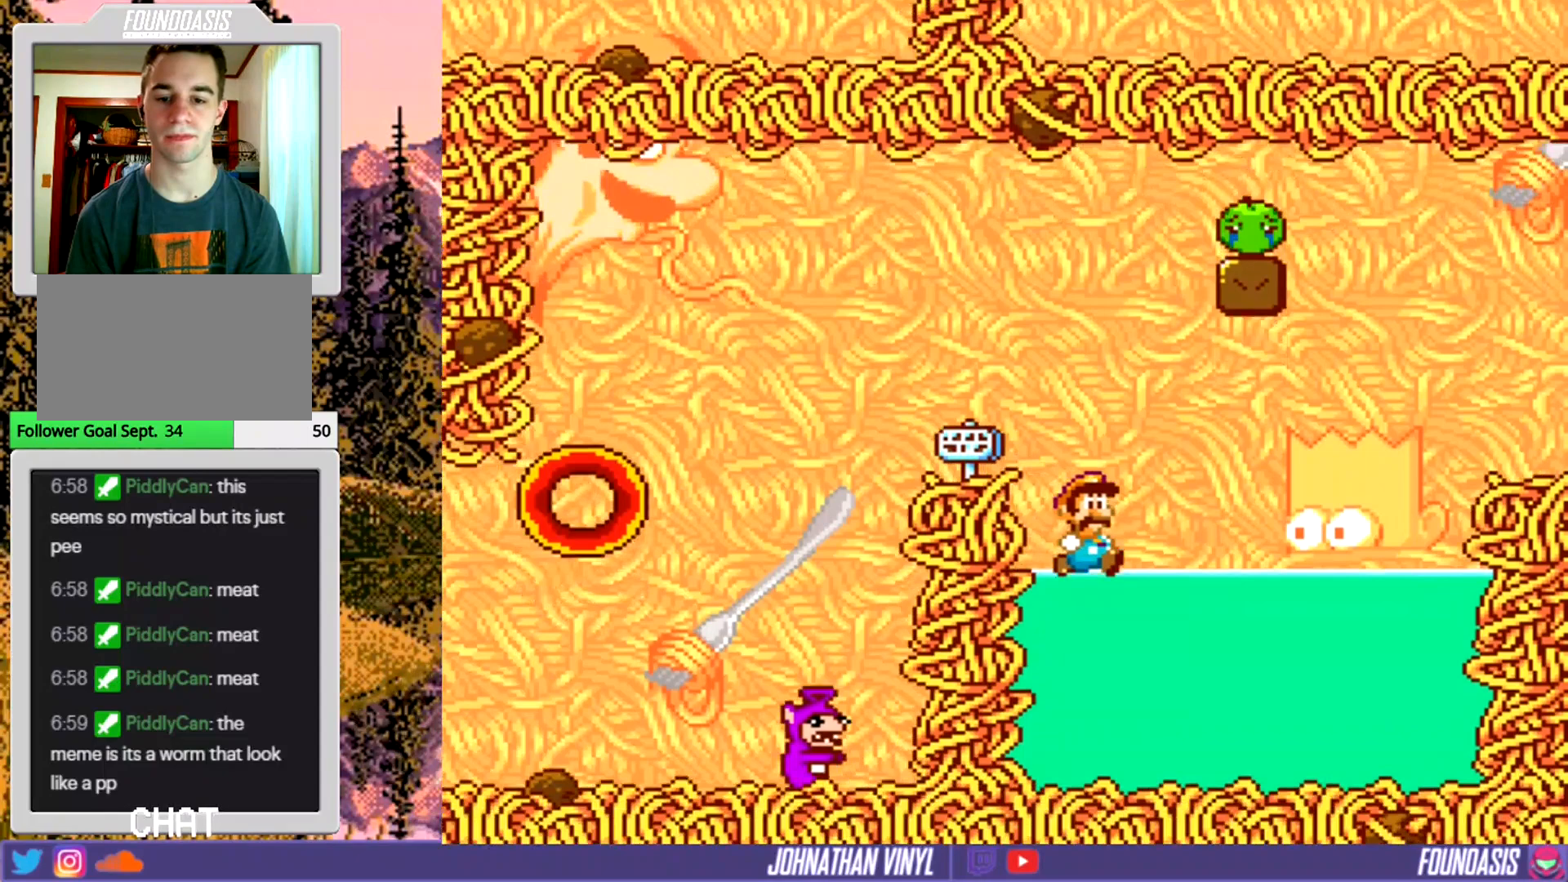
{"buttons": ["Y", "DPAD_LEFT"], "events": [[167, "DPAD_RIGHT", "up"], [233, "DPAD_LEFT", "down"]]}
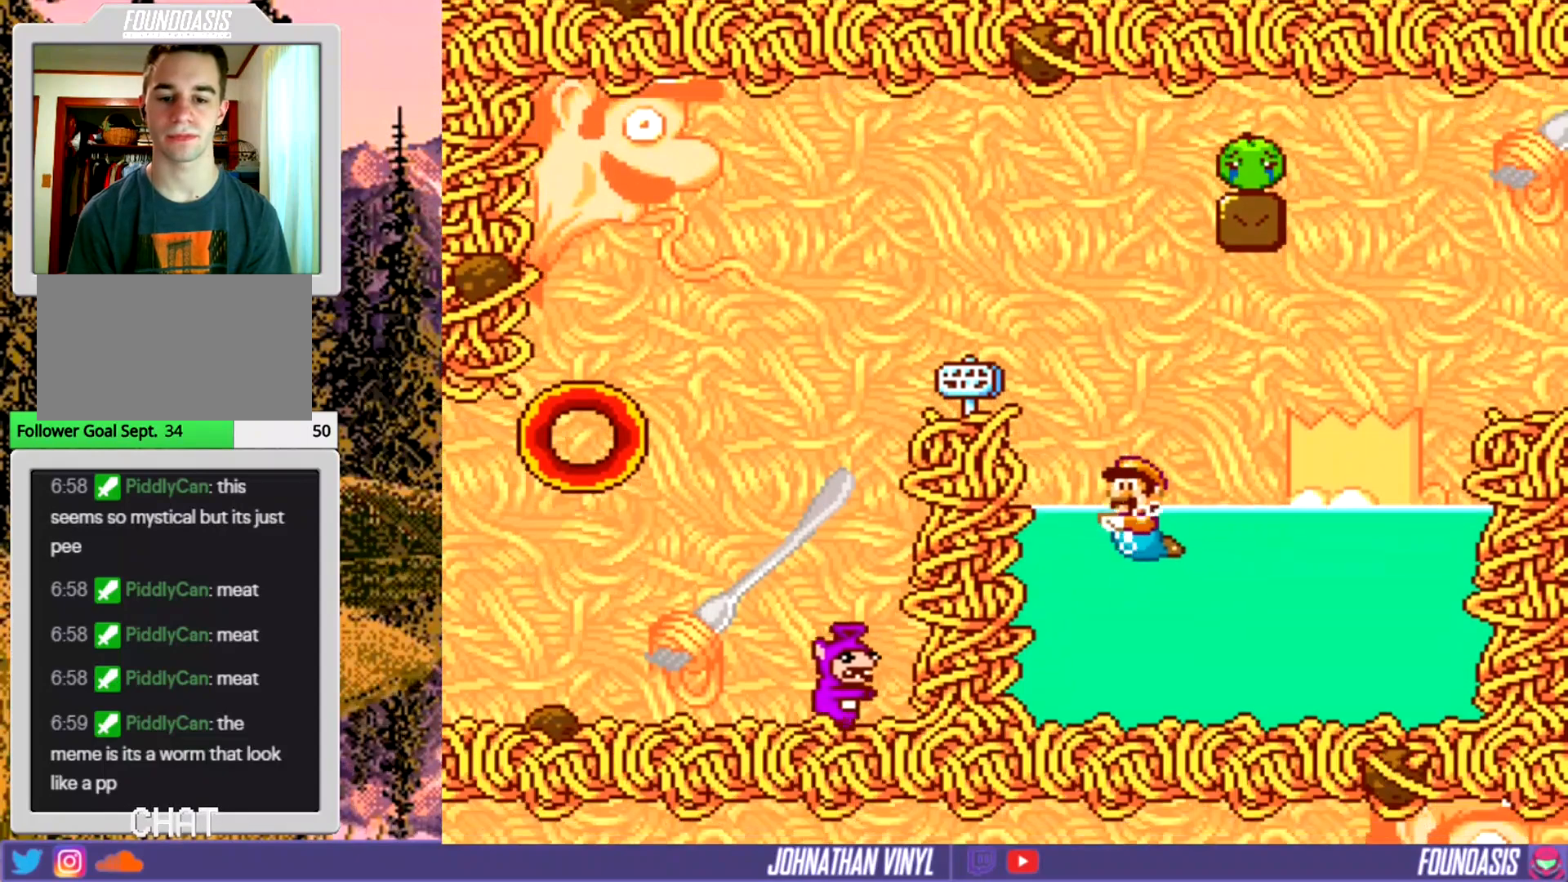
{"buttons": ["Y"], "events": [[133, "DPAD_LEFT", "up"], [167, "DPAD_UP", "down"], [433, "DPAD_UP", "up"]]}
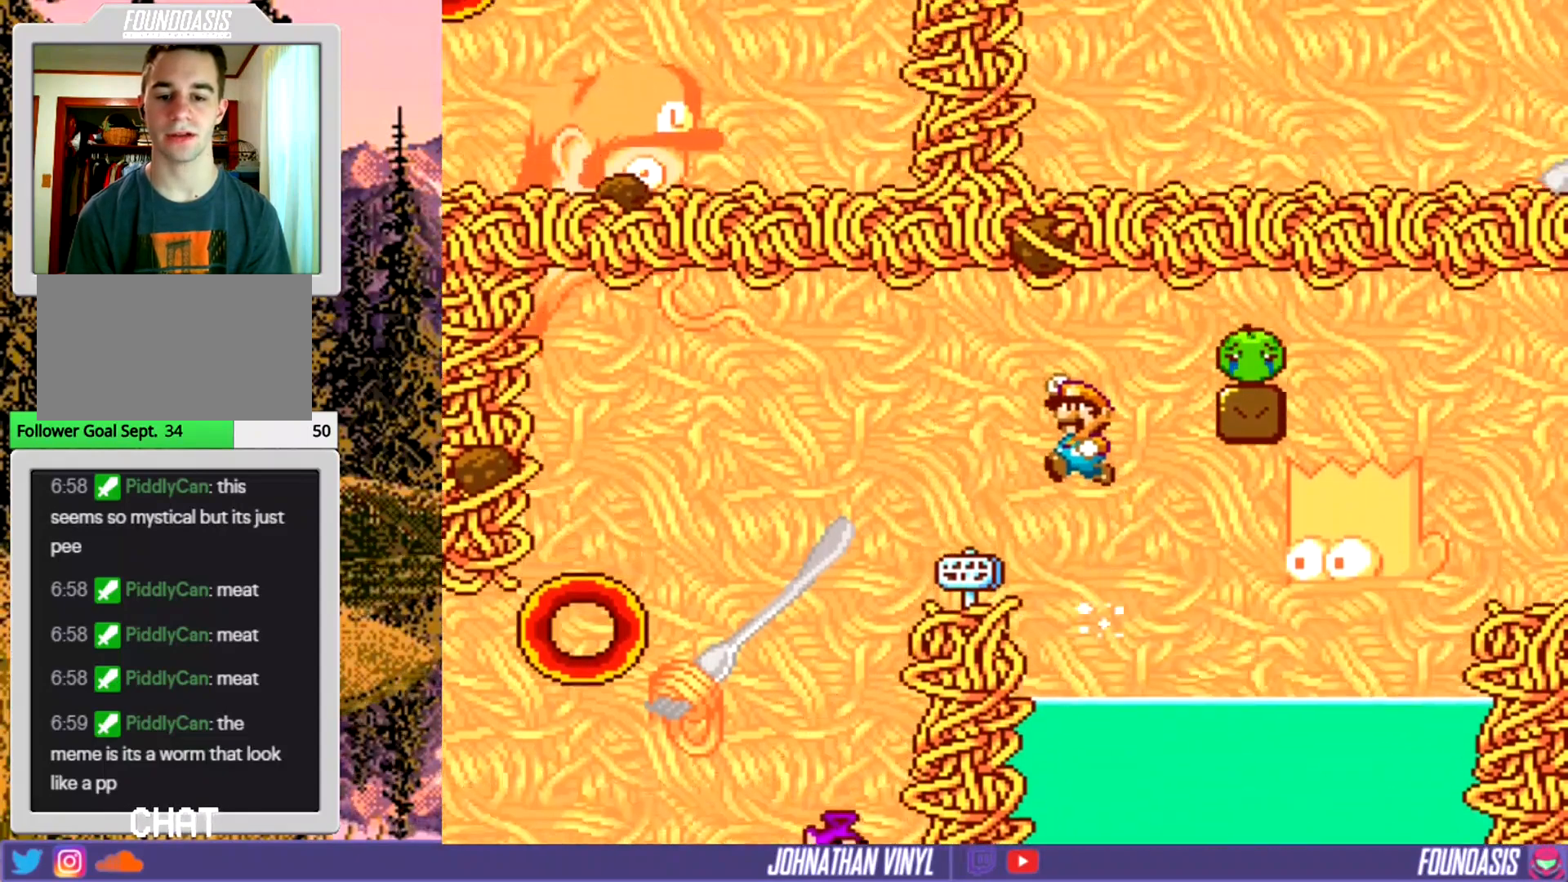
{"buttons": ["Y", "DPAD_LEFT"], "events": [[33, "DPAD_LEFT", "down"], [400, "DPAD_LEFT", "up"], [500, "DPAD_LEFT", "down"]]}
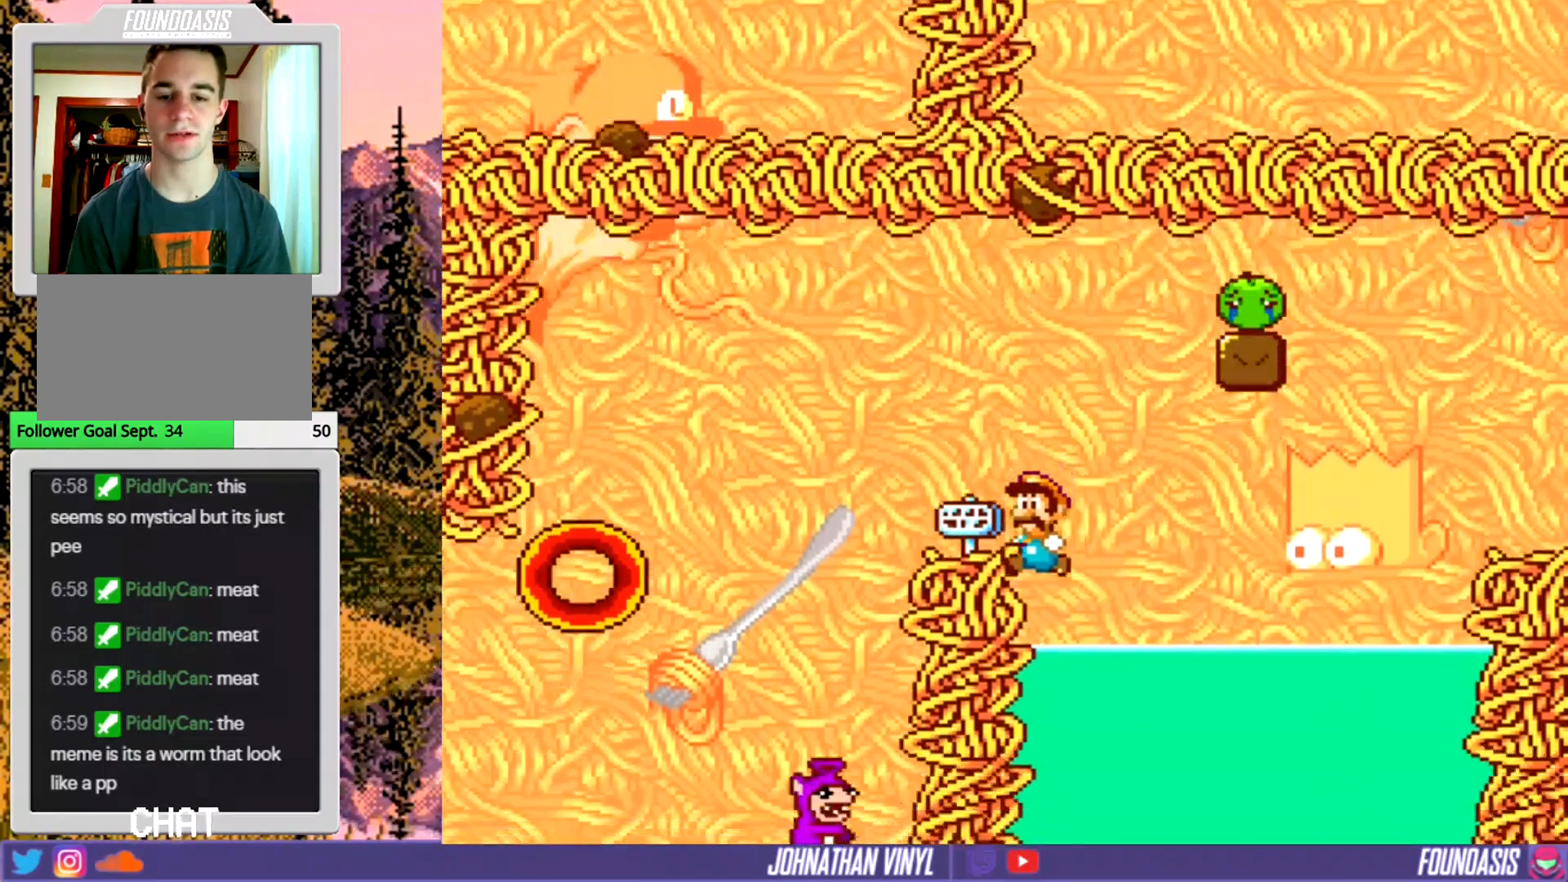
{"buttons": ["Y"], "events": [[433, "DPAD_LEFT", "up"]]}
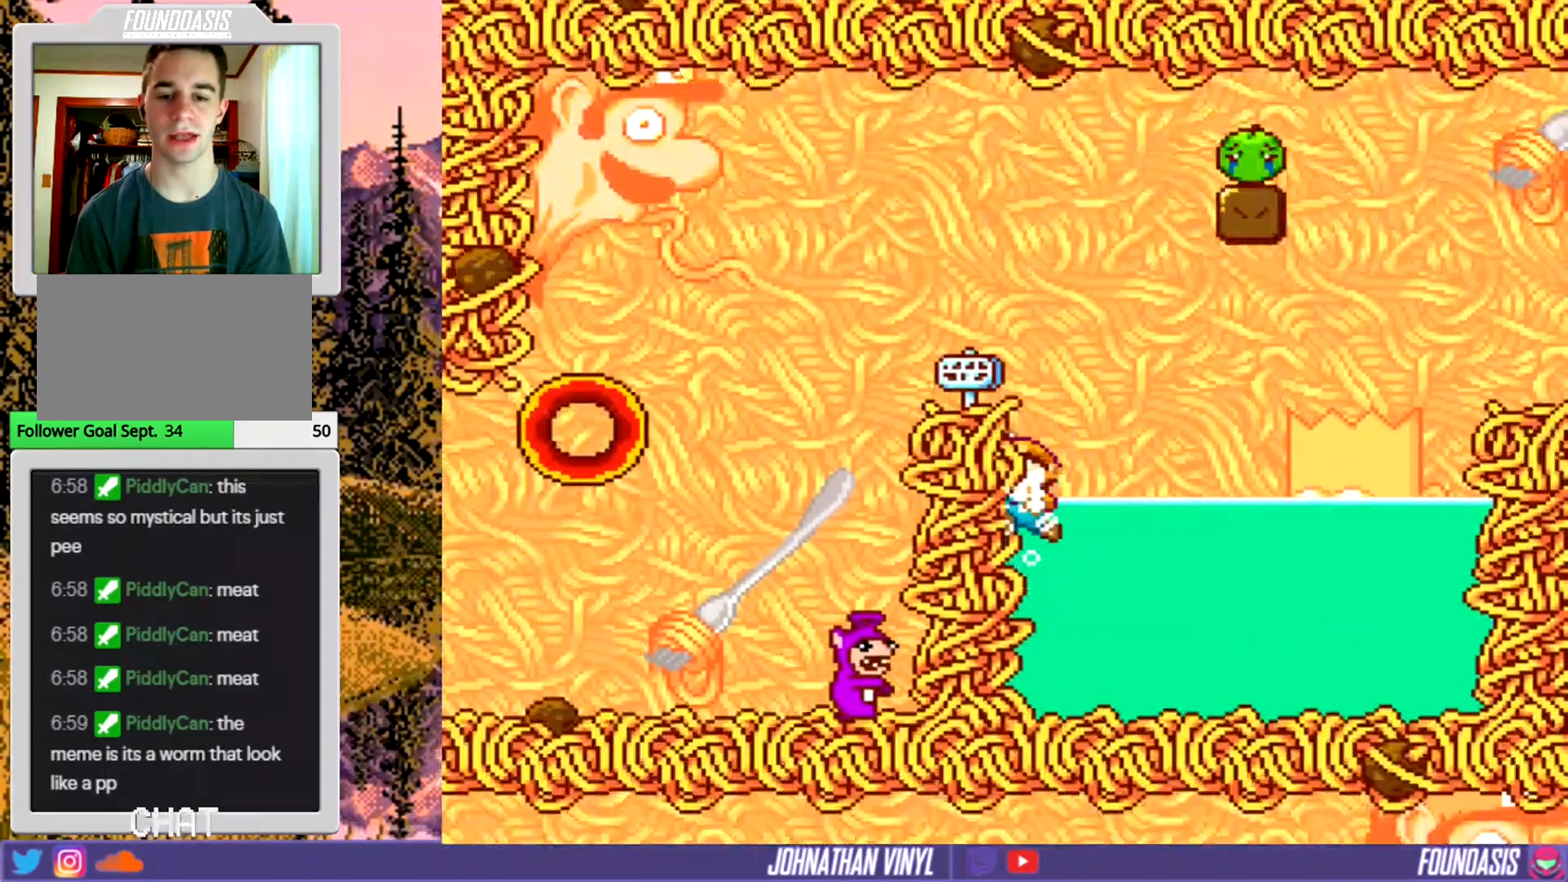
{"buttons": ["Y"], "events": [[367, "DPAD_LEFT", "down"], [467, "DPAD_LEFT", "up"]]}
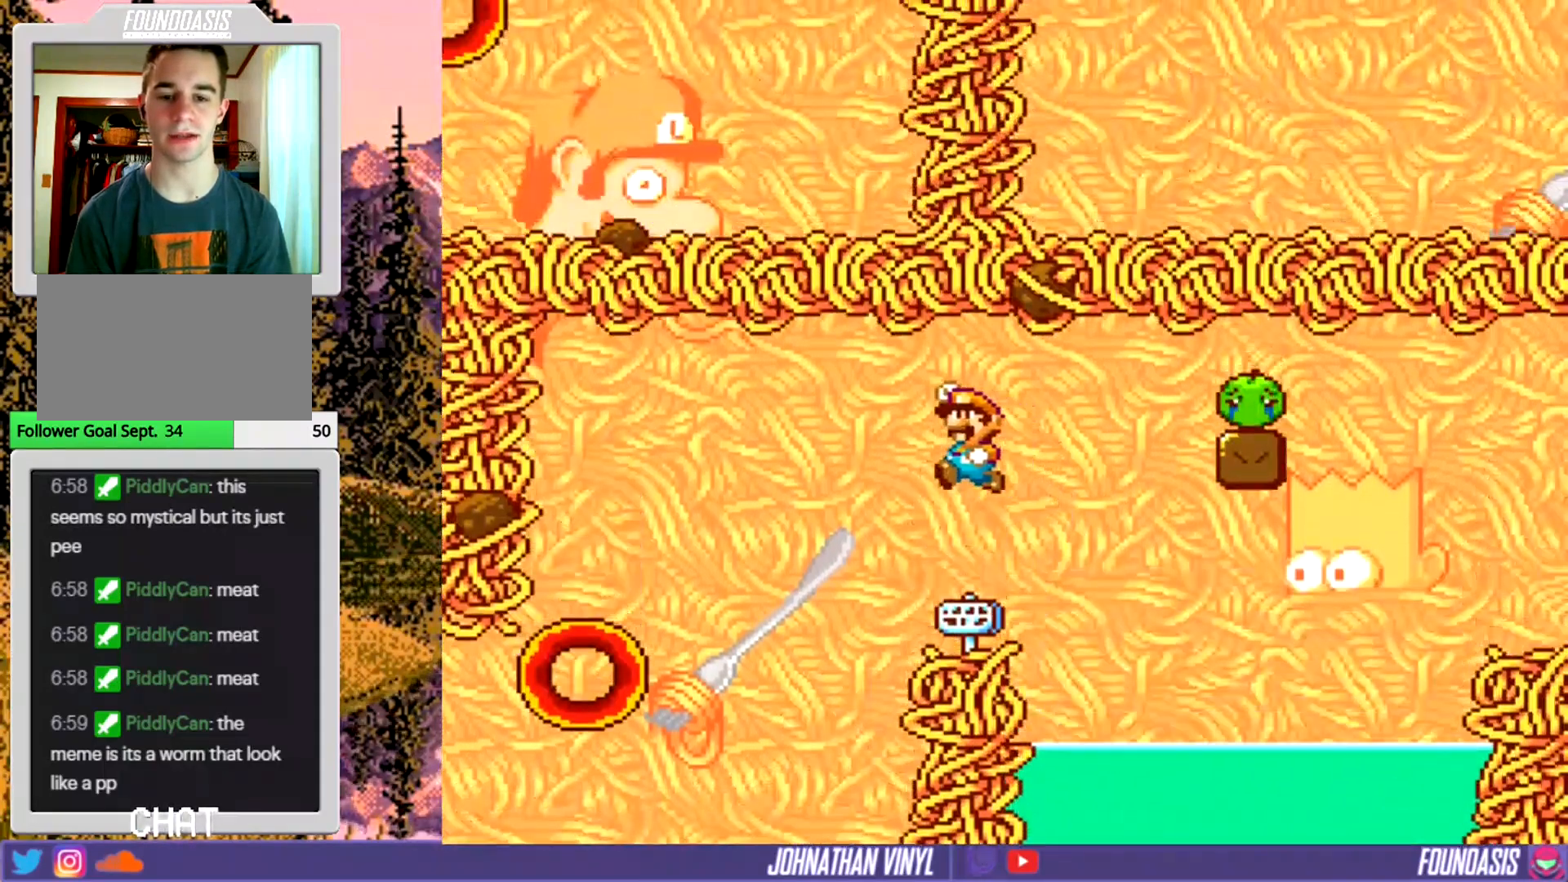
{"buttons": ["Y"], "events": []}
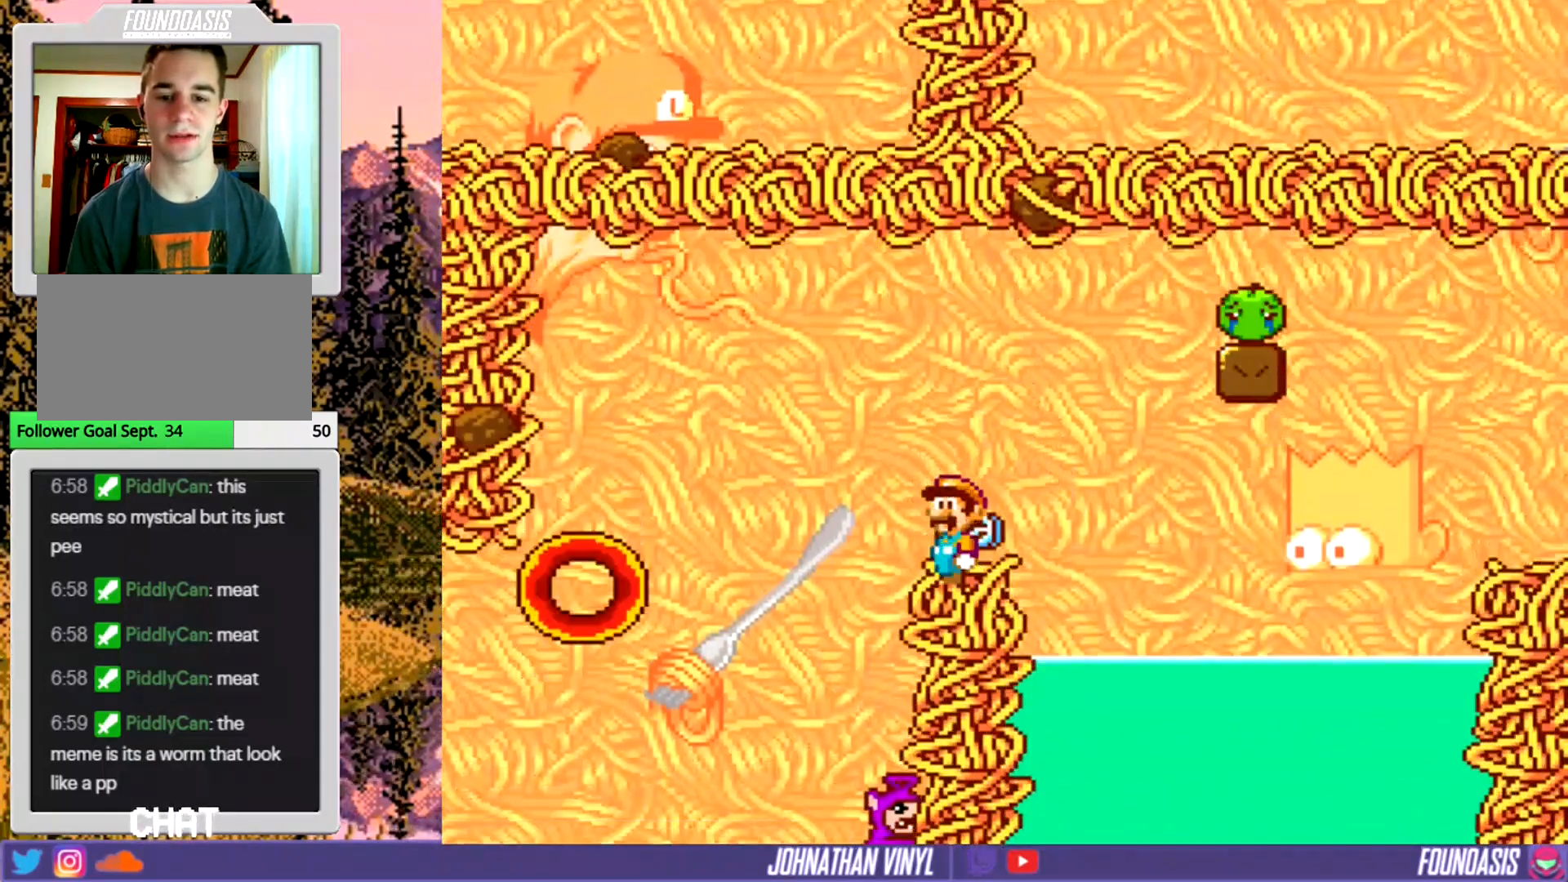
{"buttons": ["Y"], "events": [[33, "DPAD_LEFT", "down"], [167, "DPAD_LEFT", "up"]]}
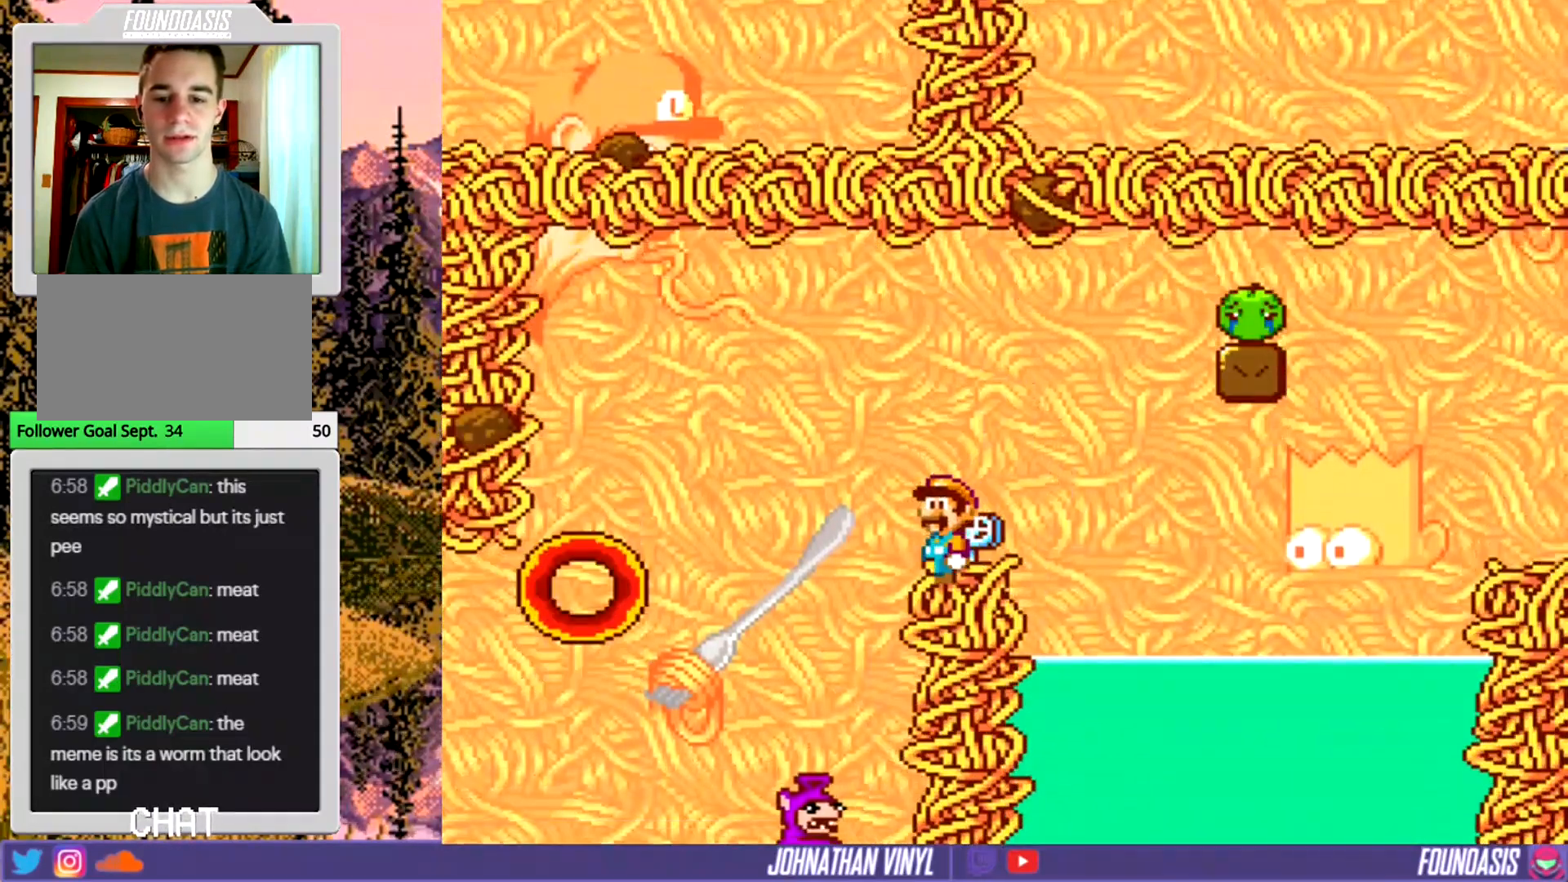
{"buttons": [], "events": [[33, "DPAD_RIGHT", "down"], [33, "Y", "up"], [100, "DPAD_RIGHT", "up"], [167, "Y", "down"], [267, "Y", "up"]]}
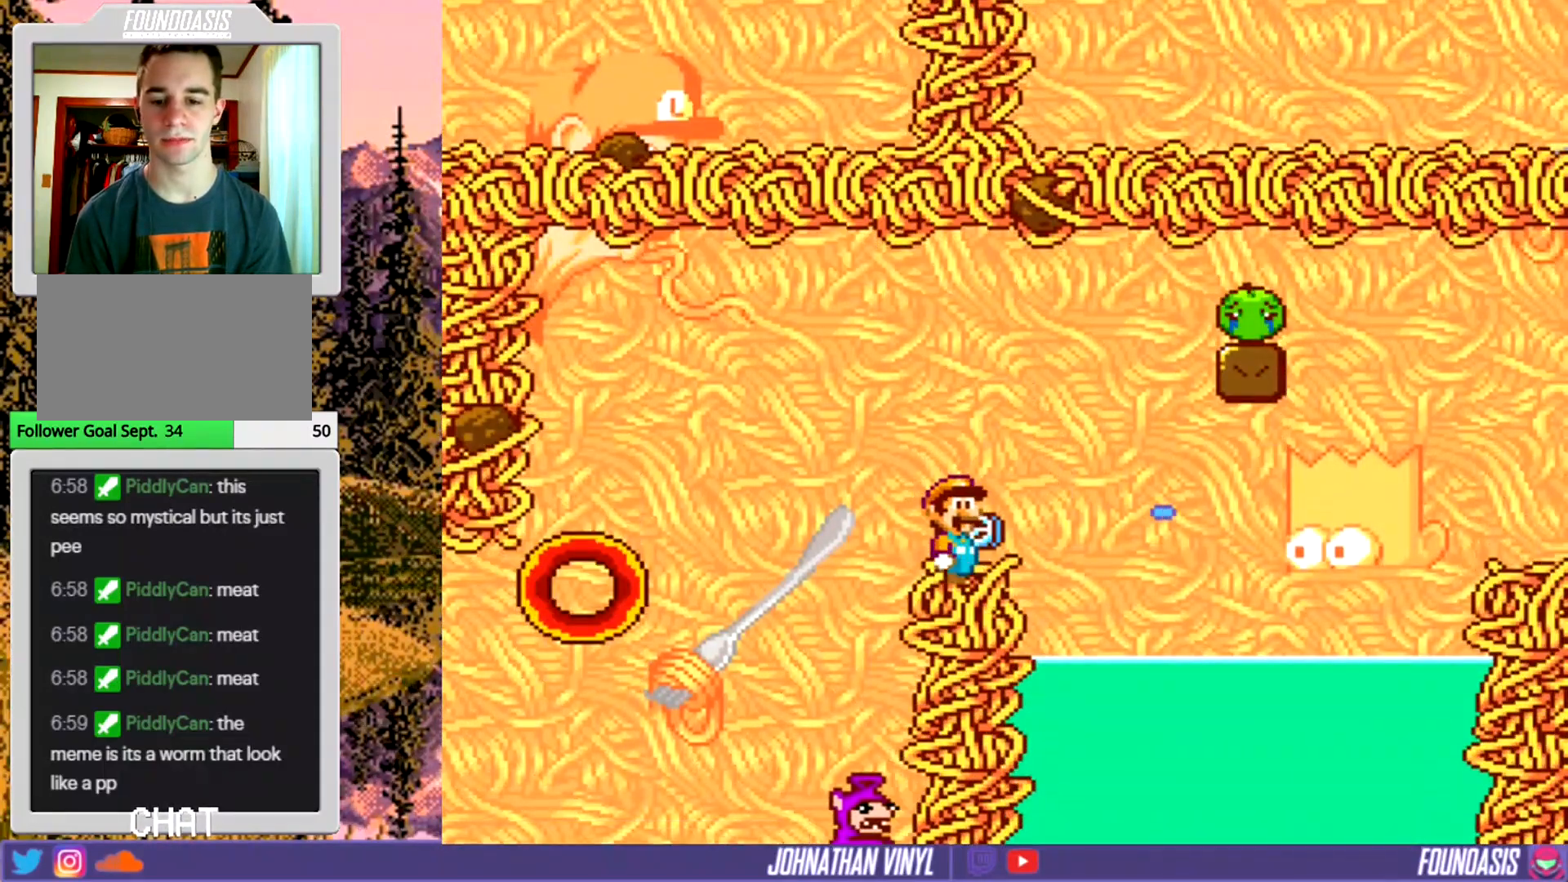
{"buttons": ["Y"], "events": [[33, "DPAD_LEFT", "down"], [100, "Y", "down"], [433, "DPAD_LEFT", "up"]]}
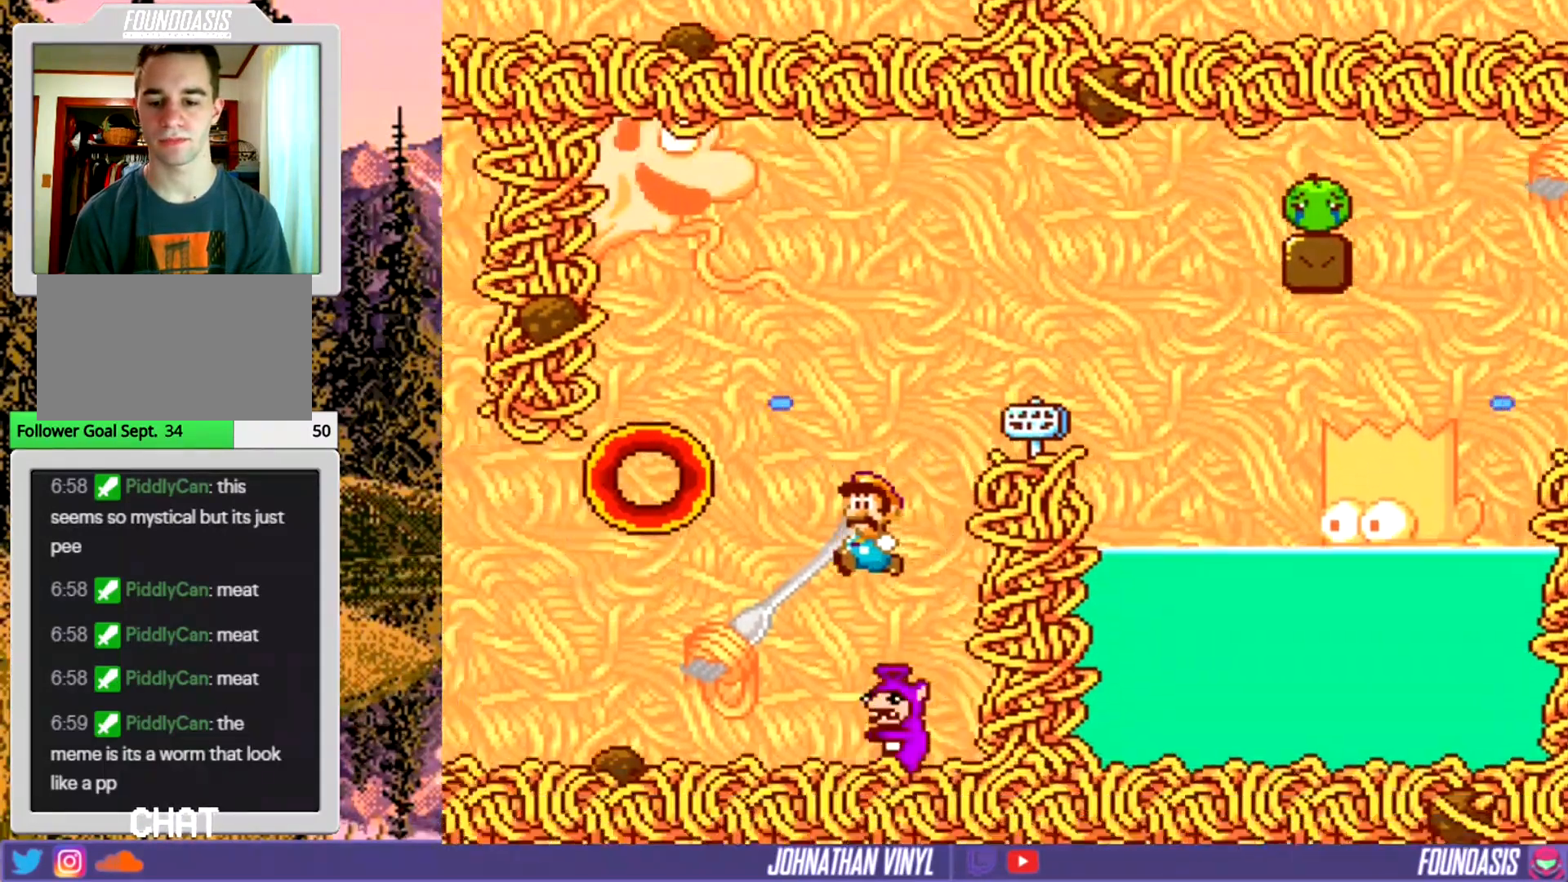
{"buttons": ["Y"], "events": [[133, "DPAD_RIGHT", "down"], [267, "DPAD_RIGHT", "up"], [400, "DPAD_LEFT", "down"], [500, "DPAD_LEFT", "up"]]}
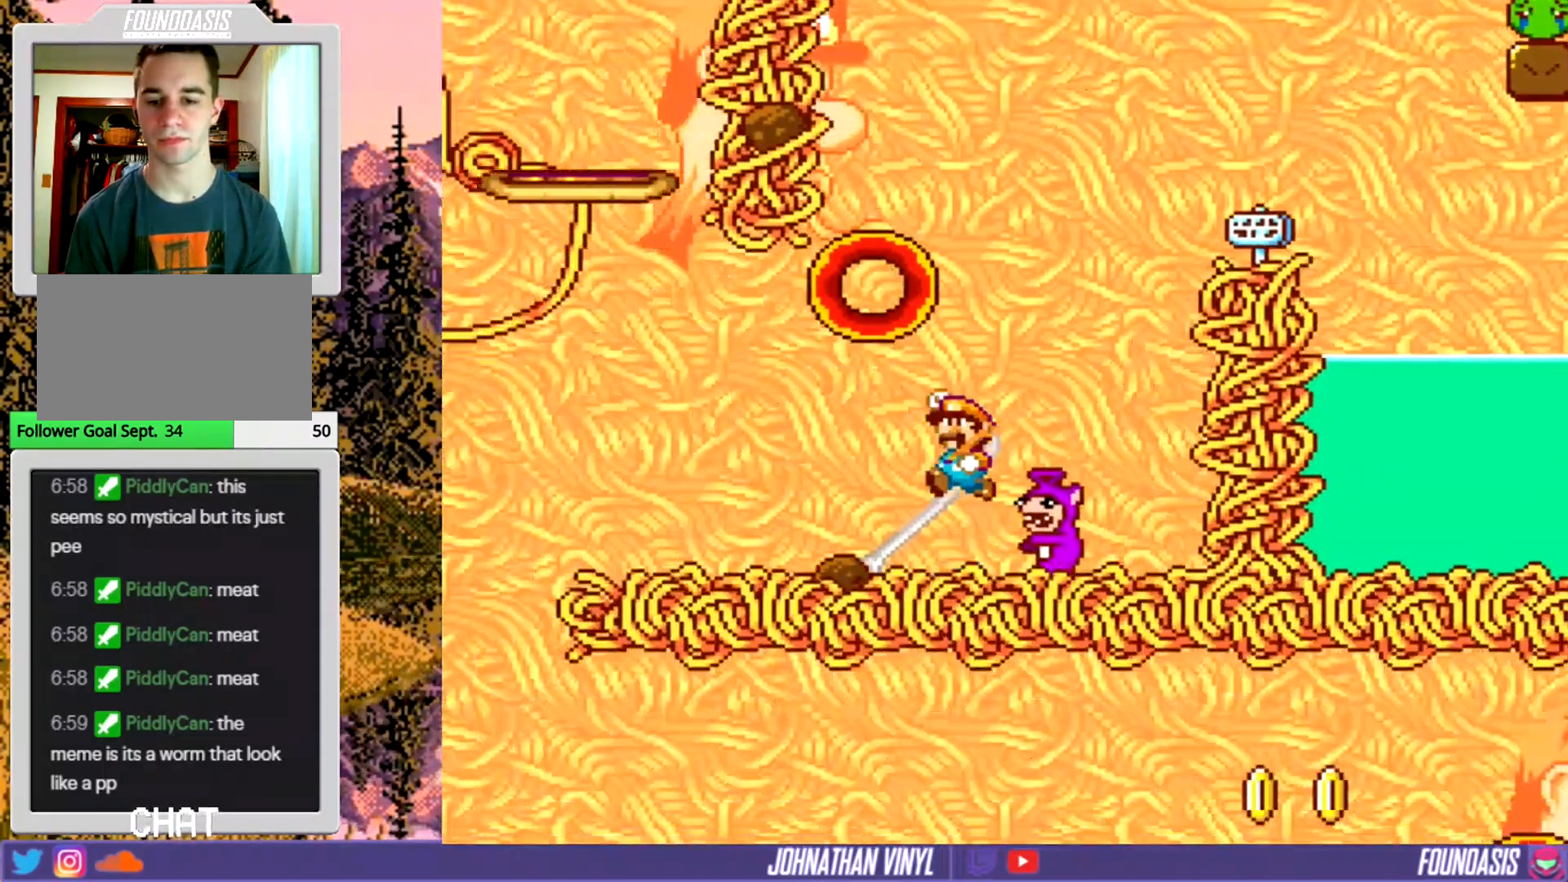
{"buttons": ["Y"], "events": [[233, "DPAD_RIGHT", "down"], [500, "DPAD_RIGHT", "up"]]}
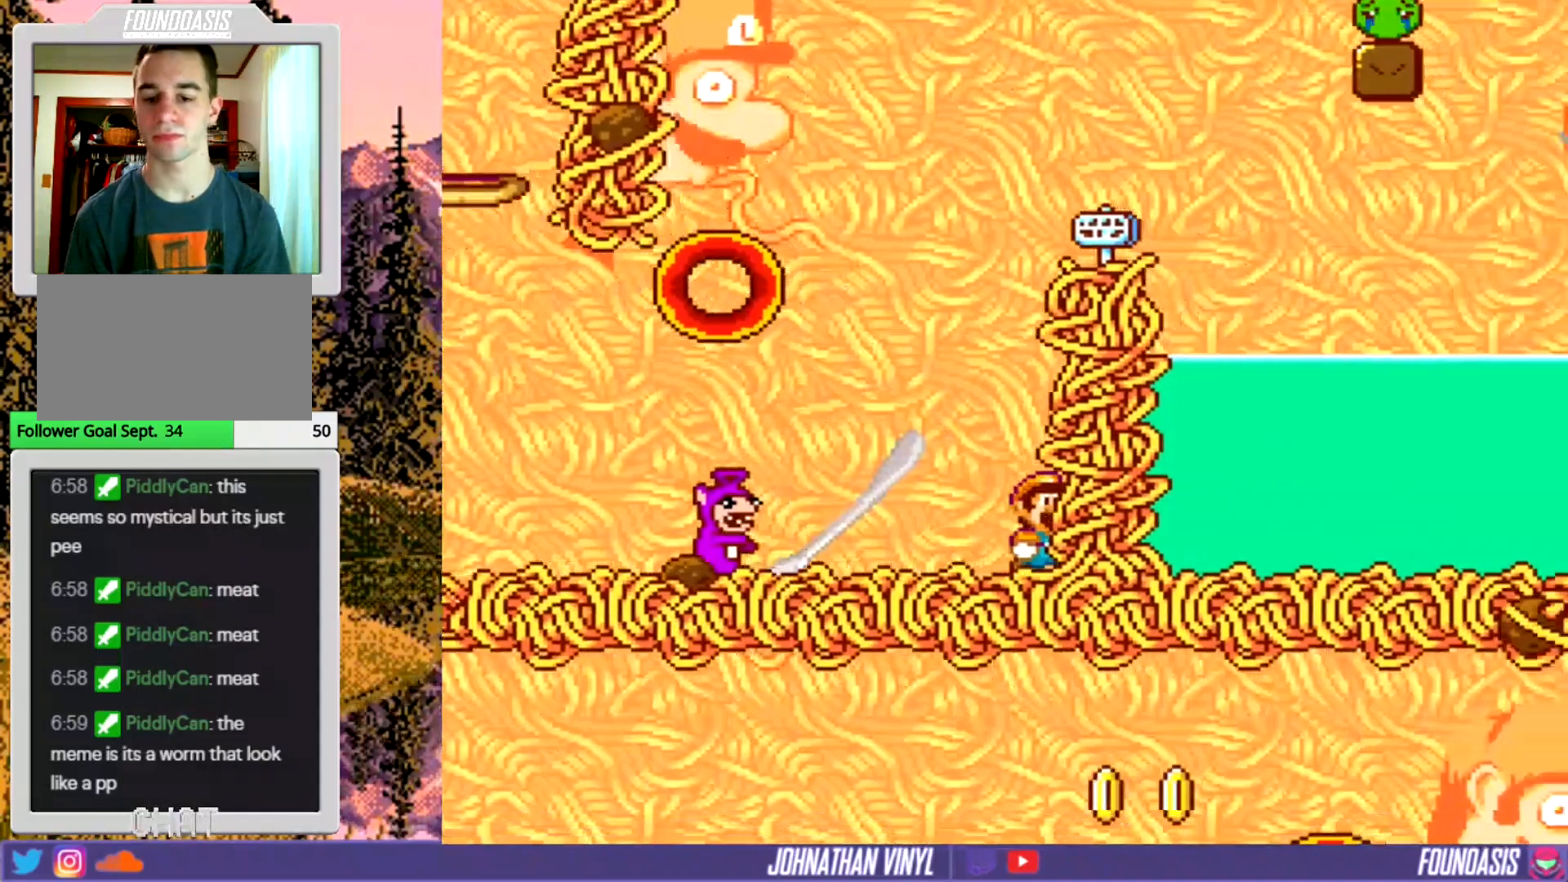
{"buttons": ["Y"], "events": [[133, "DPAD_LEFT", "down"], [133, "Y", "up"], [233, "DPAD_LEFT", "up"], [233, "Y", "down"], [367, "Y", "up"], [467, "Y", "down"]]}
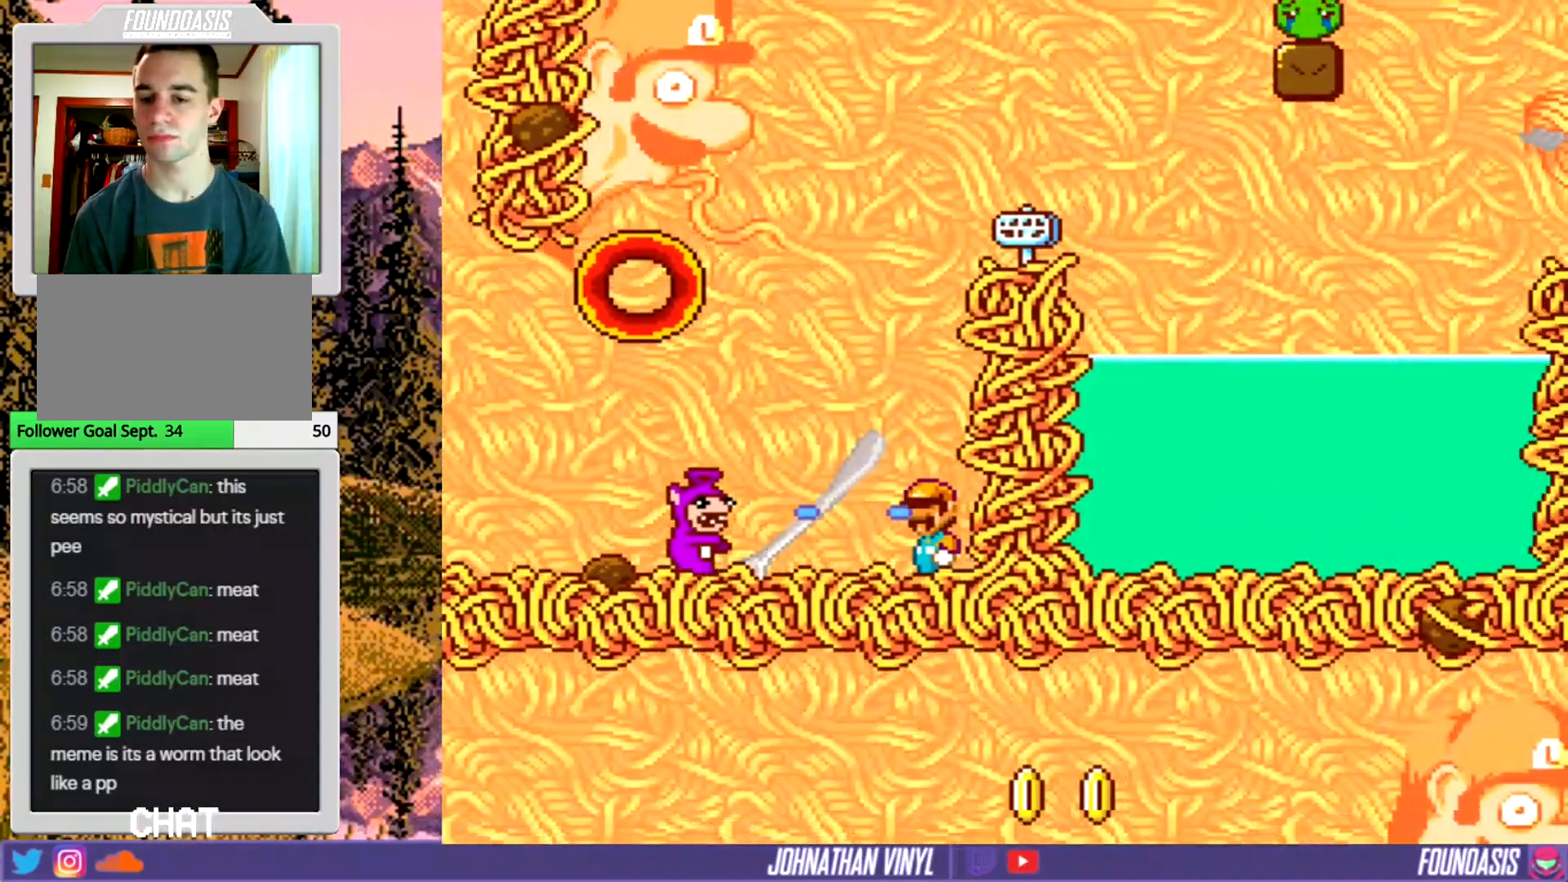
{"buttons": ["Y", "DPAD_LEFT"], "events": [[33, "Y", "up"], [100, "Y", "down"], [500, "DPAD_LEFT", "down"]]}
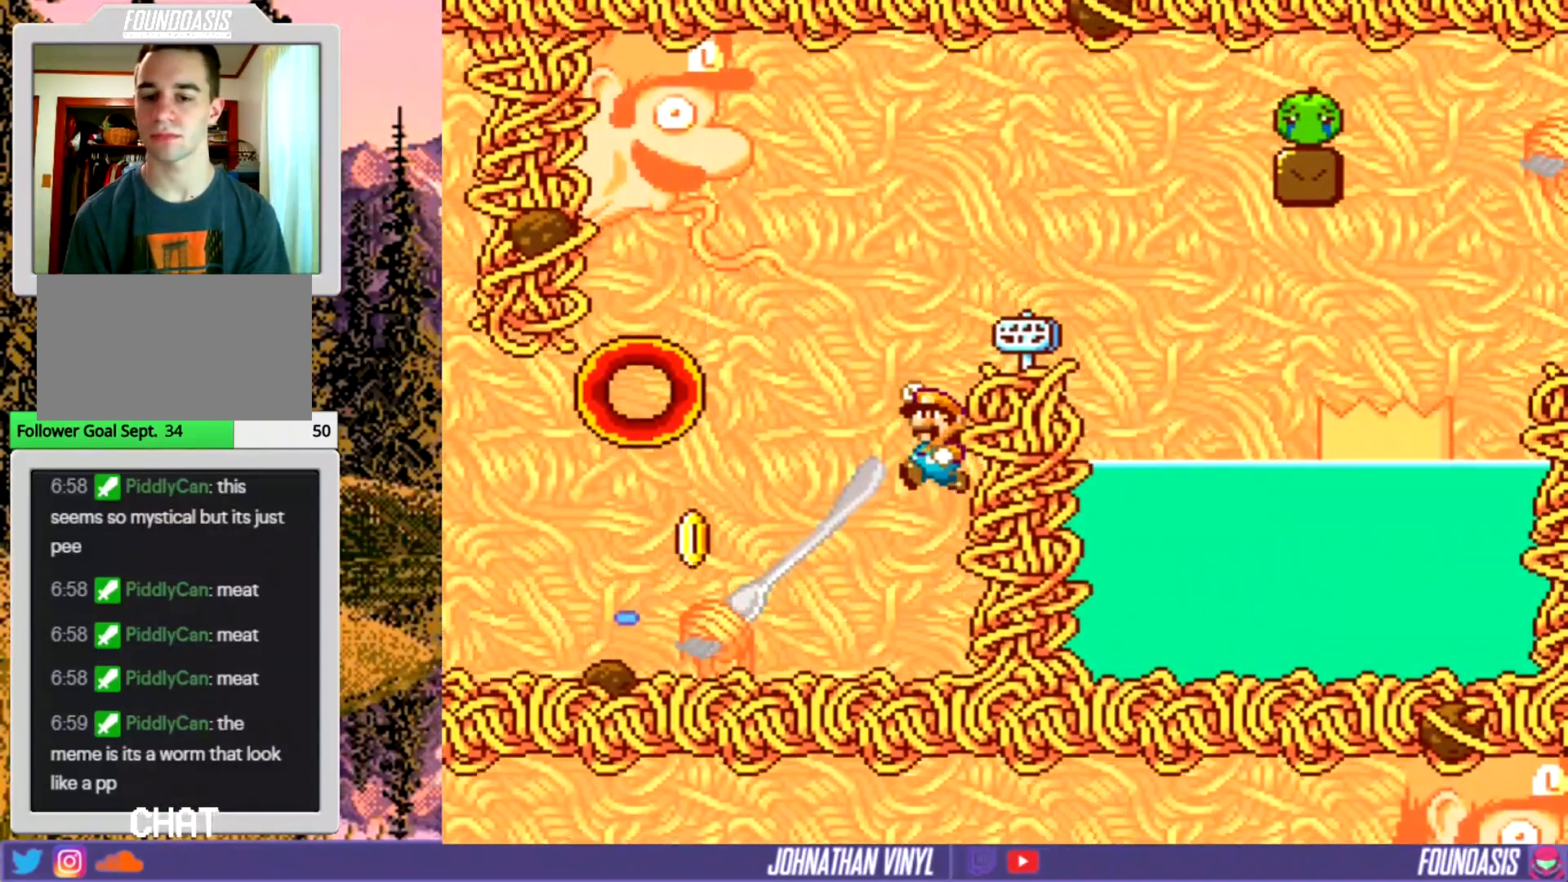
{"buttons": ["Y", "DPAD_LEFT"], "events": []}
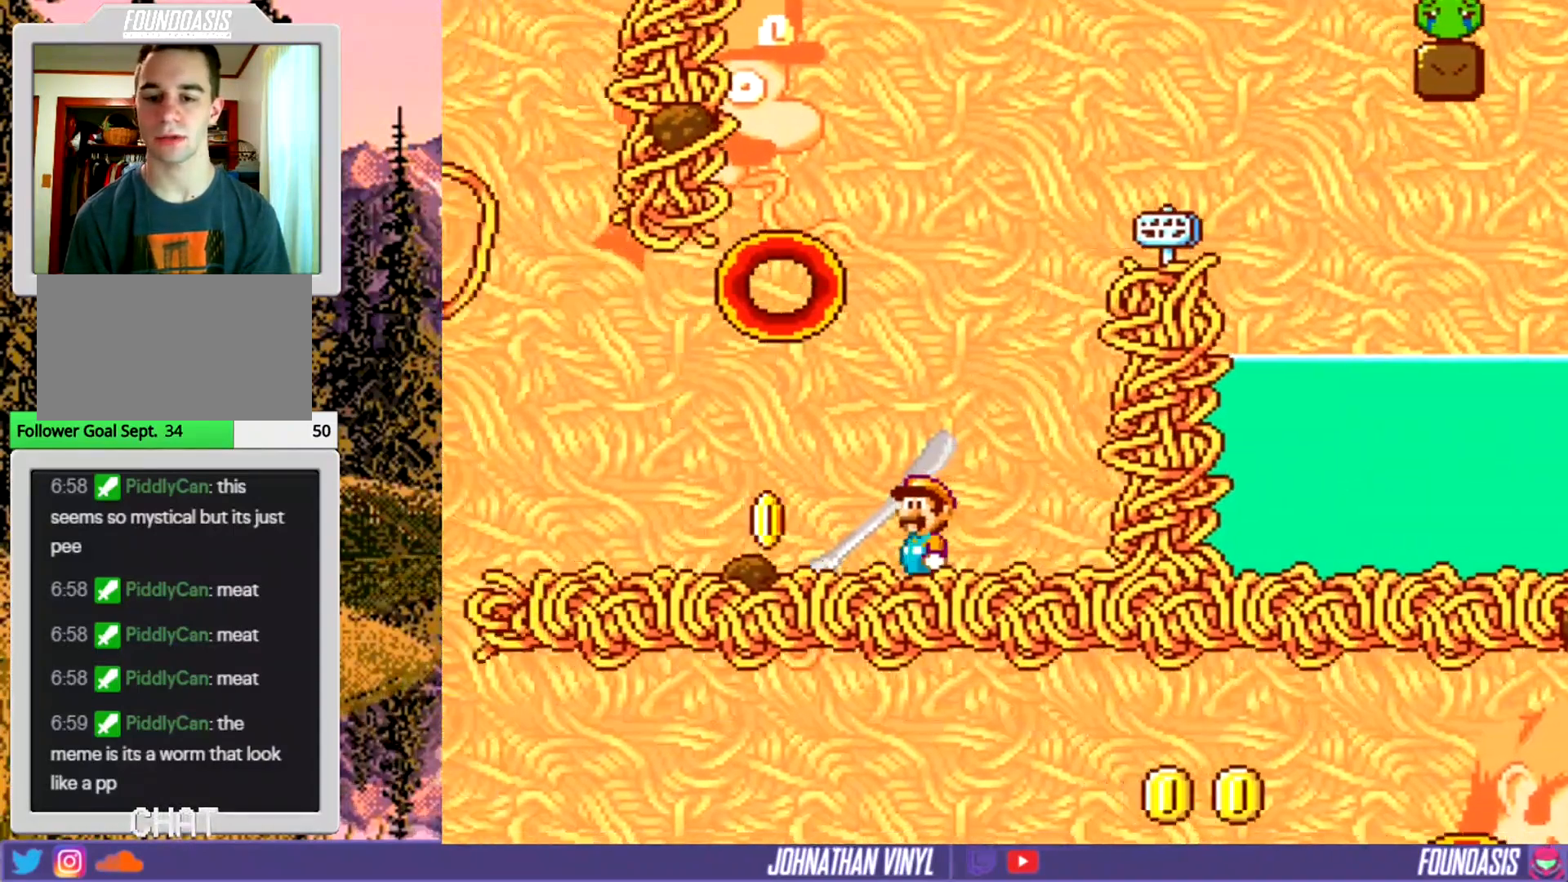
{"buttons": ["Y", "DPAD_RIGHT"], "events": [[333, "DPAD_LEFT", "up"], [400, "DPAD_RIGHT", "down"]]}
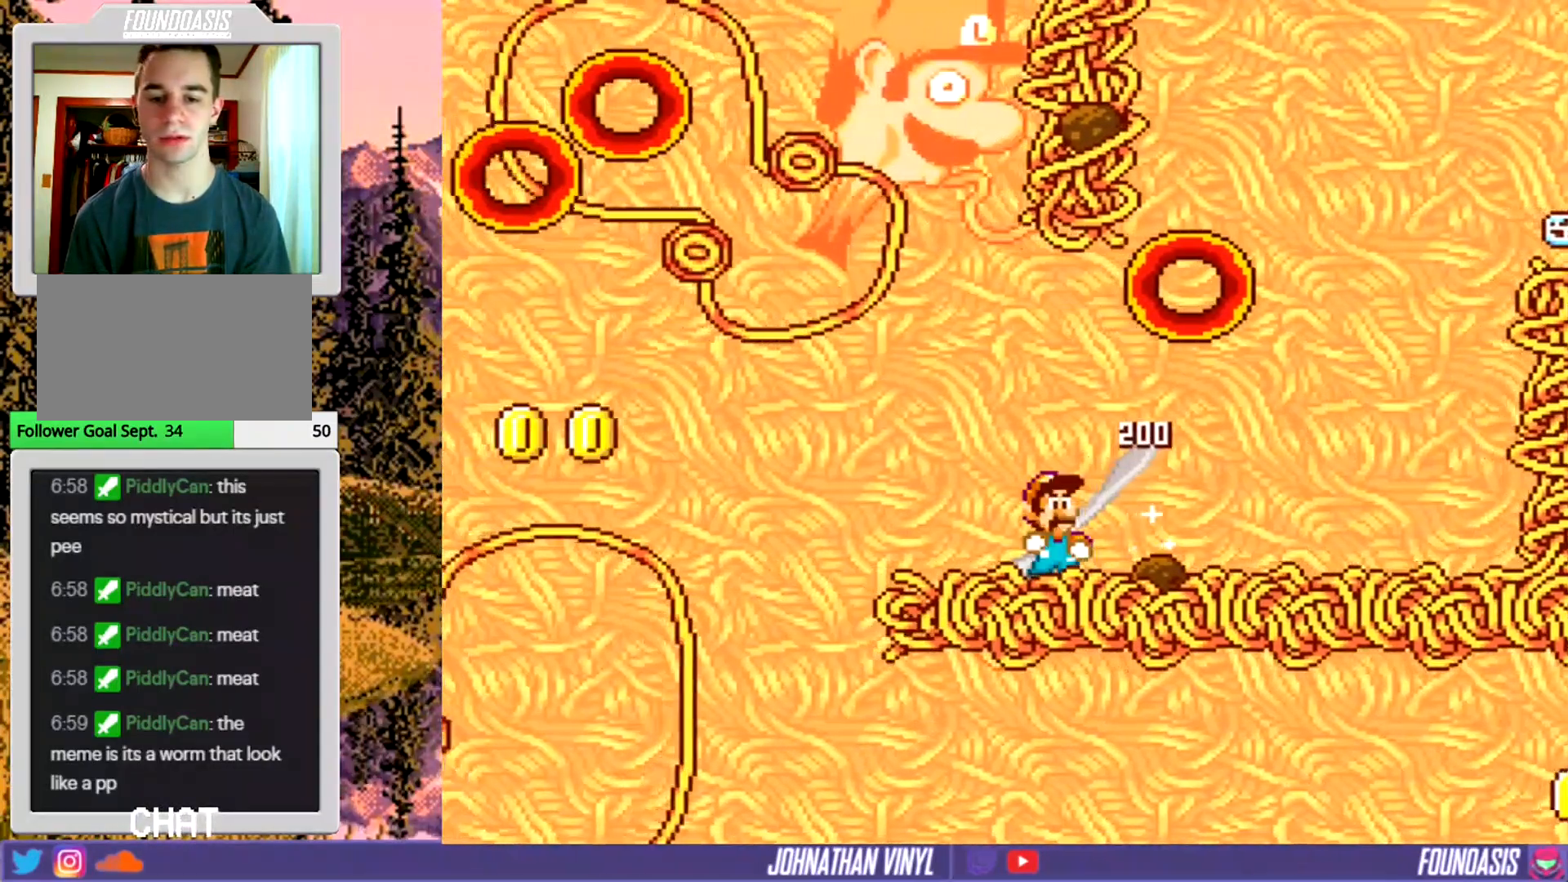
{"buttons": ["Y", "DPAD_RIGHT"], "events": []}
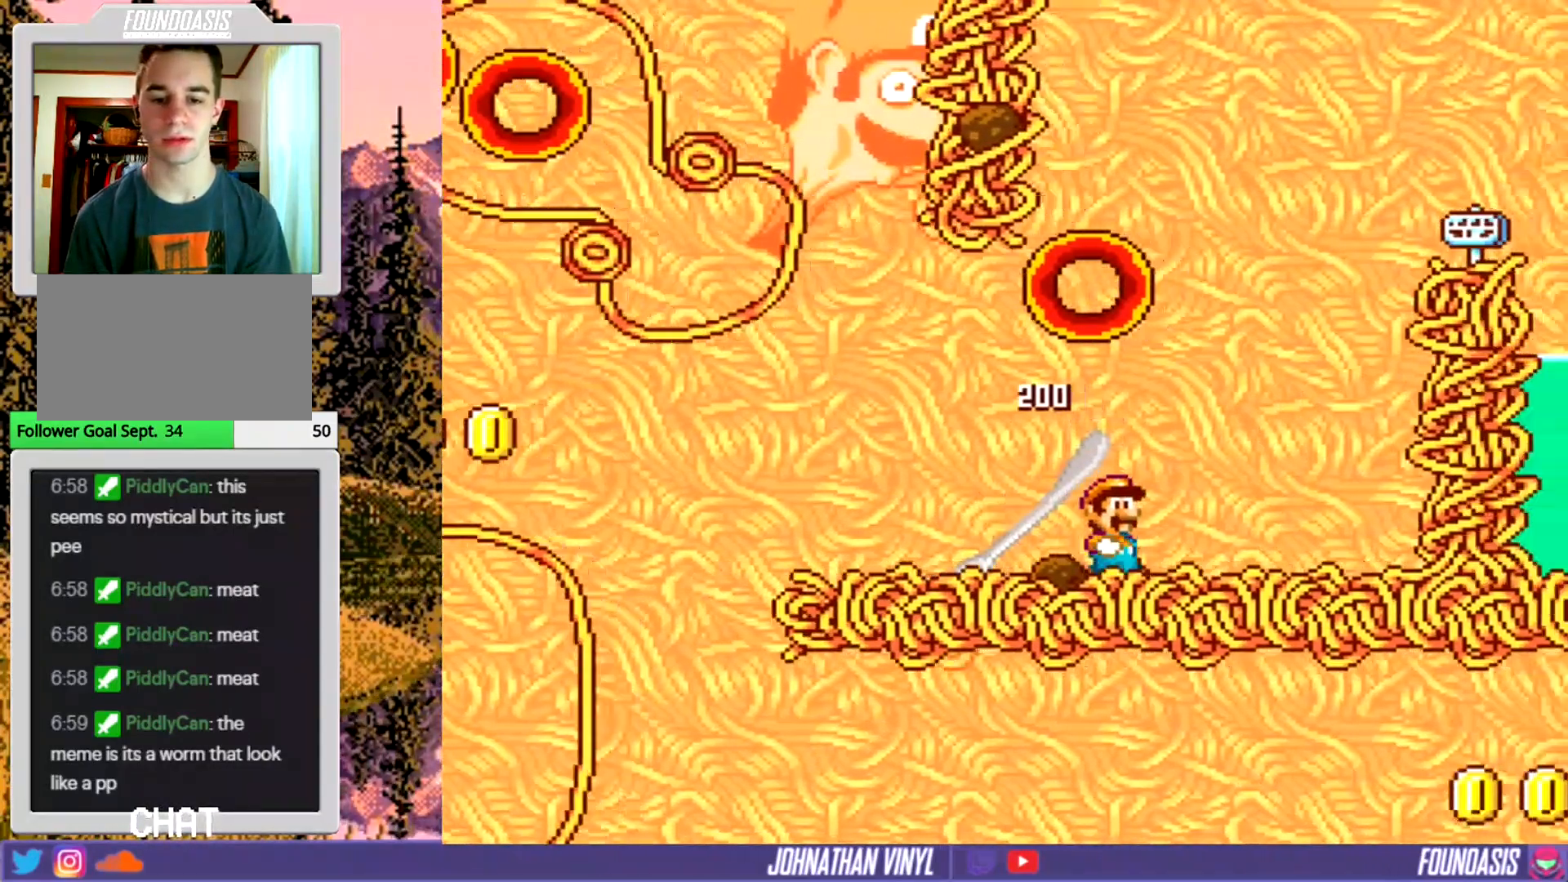
{"buttons": ["Y", "DPAD_RIGHT"], "events": []}
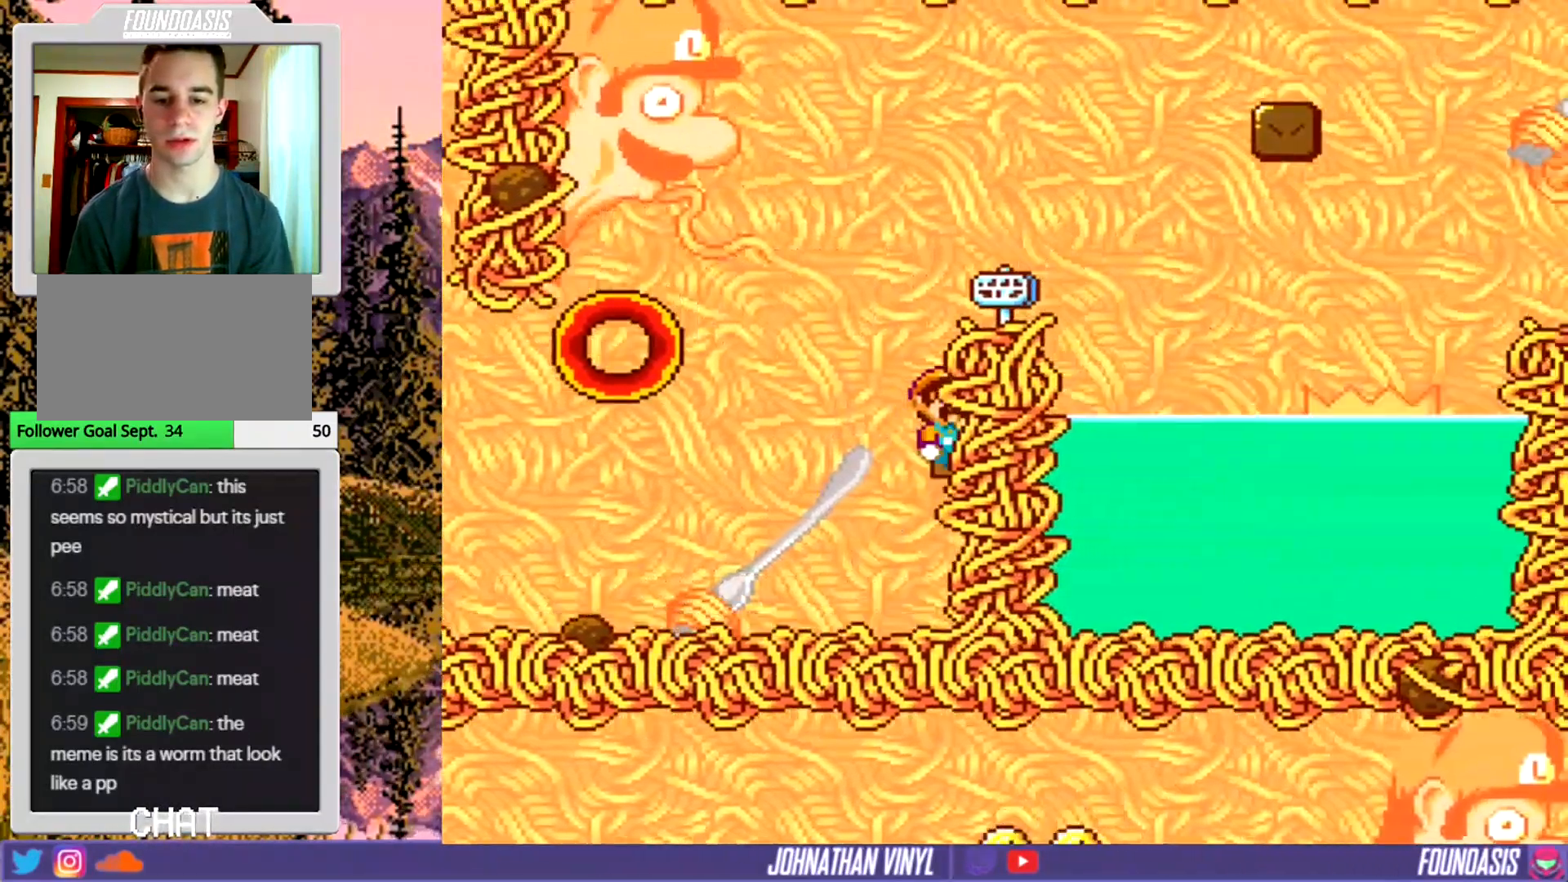
{"buttons": ["Y"], "events": [[167, "DPAD_RIGHT", "up"], [433, "DPAD_RIGHT", "down"], [500, "DPAD_RIGHT", "up"]]}
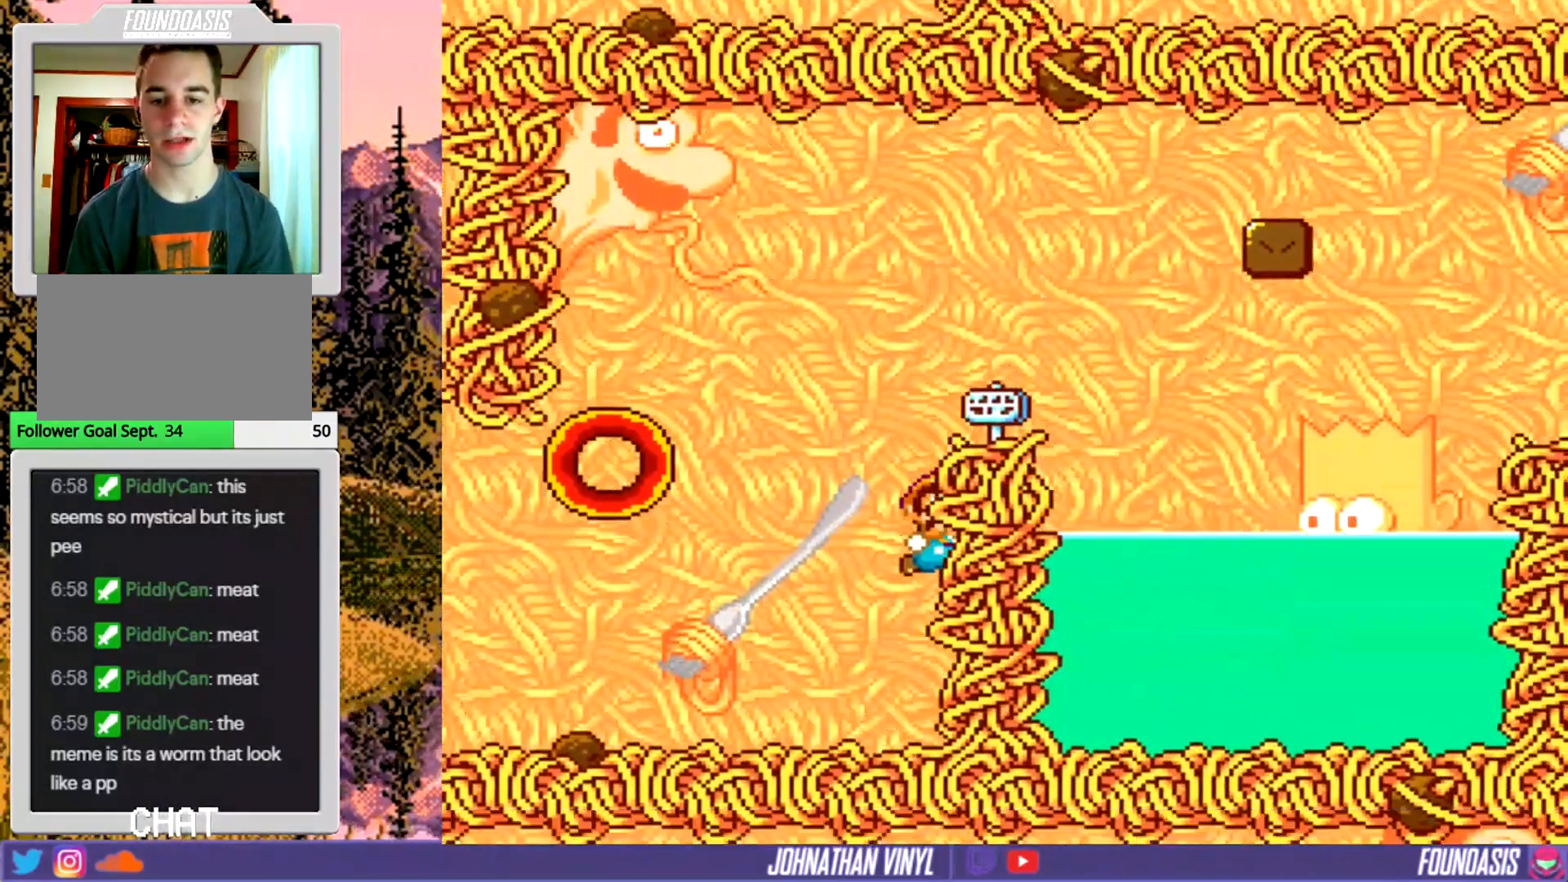
{"buttons": ["Y"], "events": []}